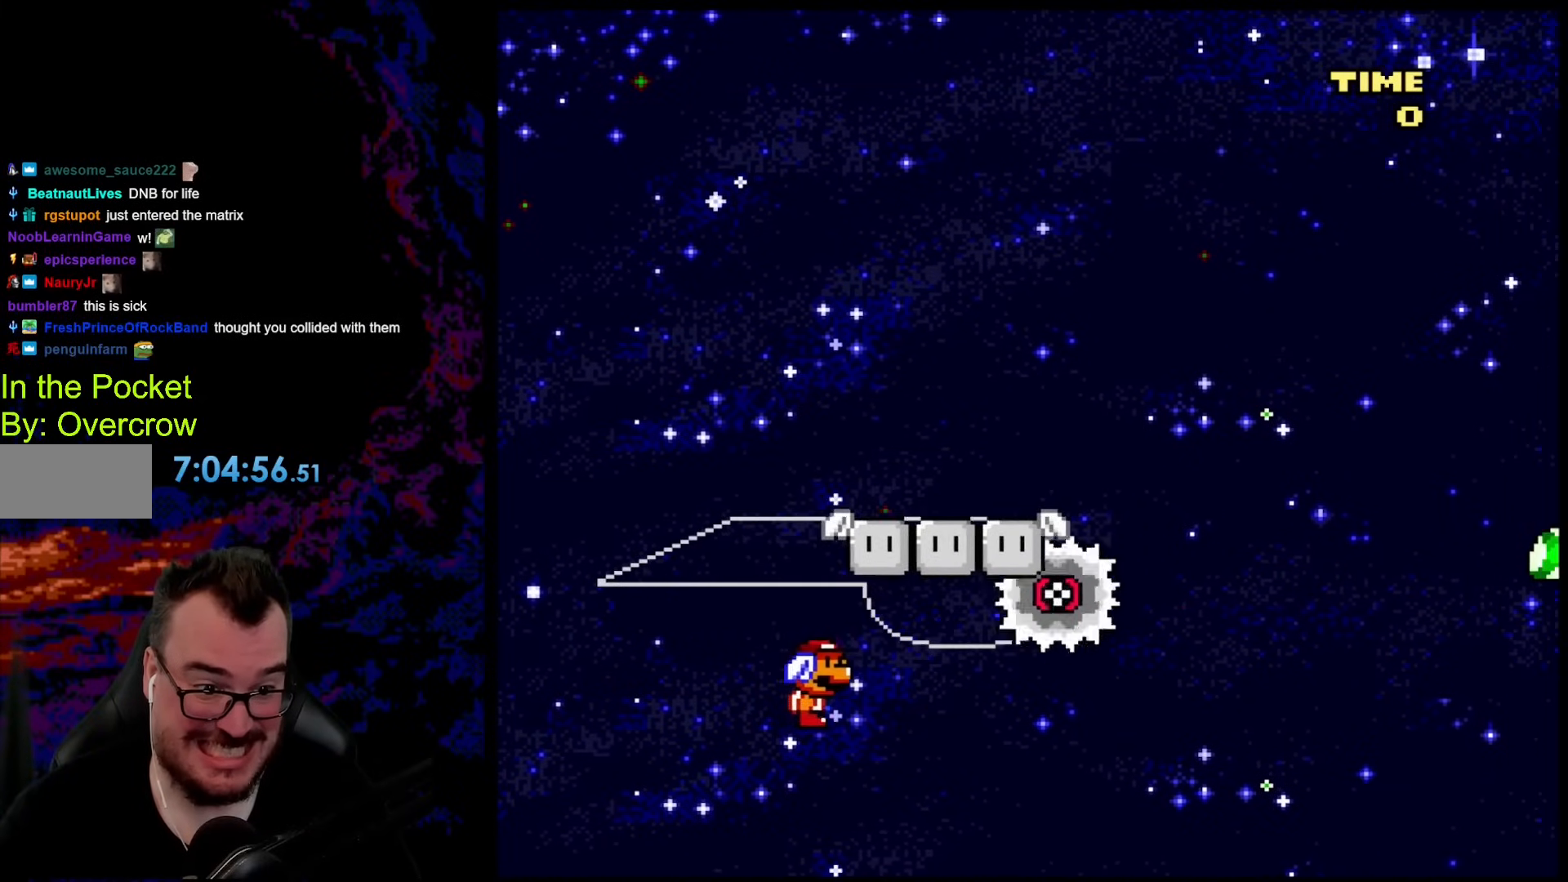
Gameplay with a controller (Nintendo layout); each line is a JSON object with the inputs held at the frame after it. "events" lists button and stick changes between this image and that frame as [ms after this image, input, new state], when the widget could be followed in between. Not read: L3 R3.
{"buttons": ["A", "X", "DPAD_RIGHT"], "events": [[134, "A", "down"], [201, "DPAD_RIGHT", "down"]]}
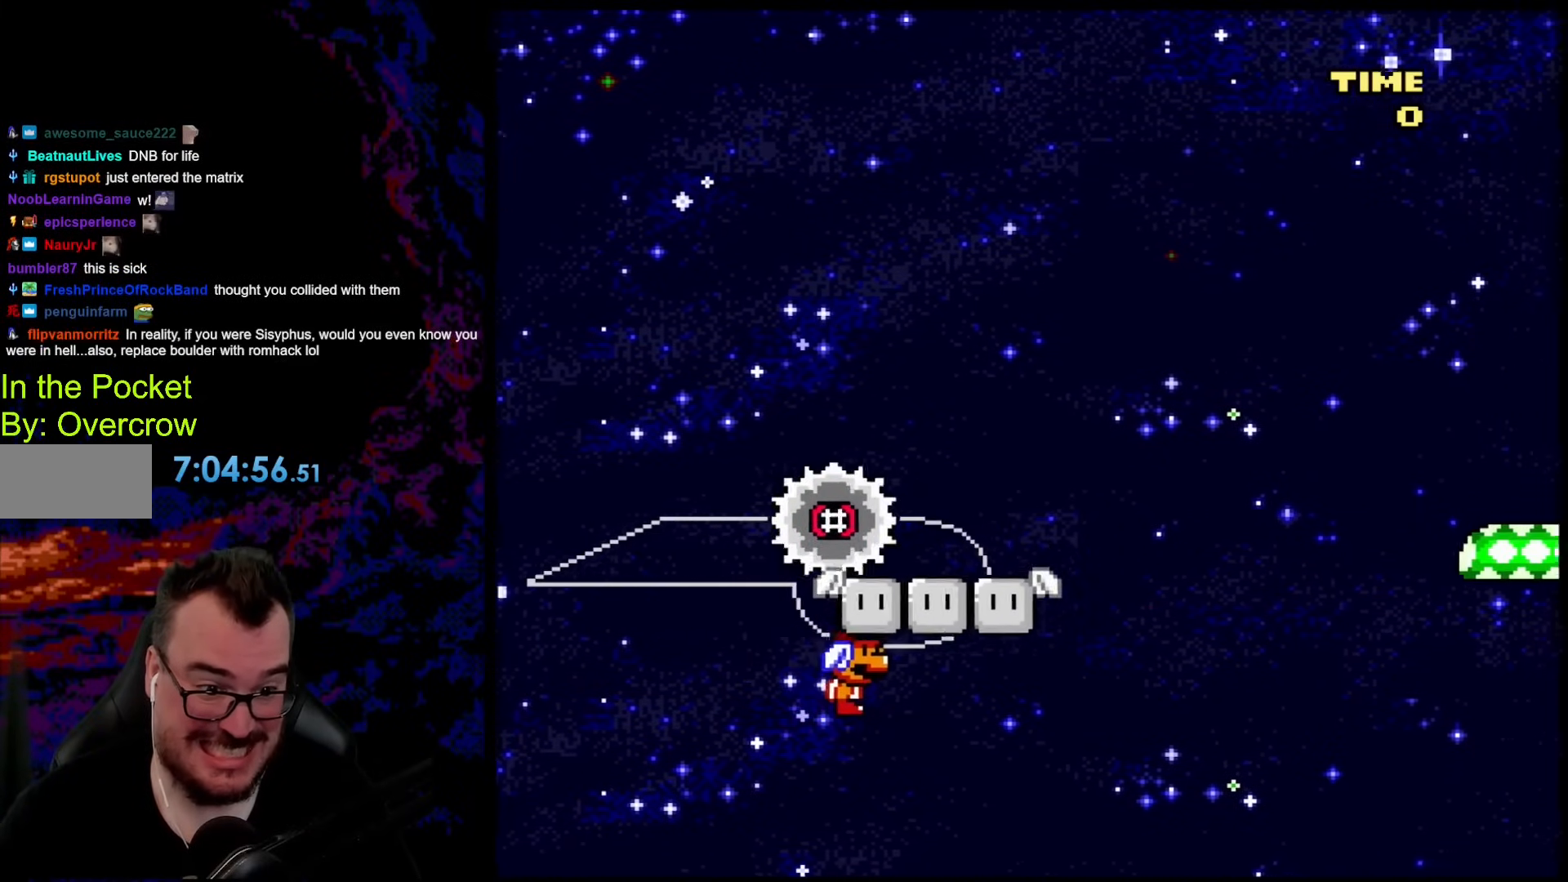
{"buttons": ["X", "DPAD_RIGHT"], "events": [[134, "DPAD_LEFT", "down"], [134, "DPAD_RIGHT", "up"], [384, "DPAD_LEFT", "up"], [418, "DPAD_RIGHT", "down"], [502, "A", "up"]]}
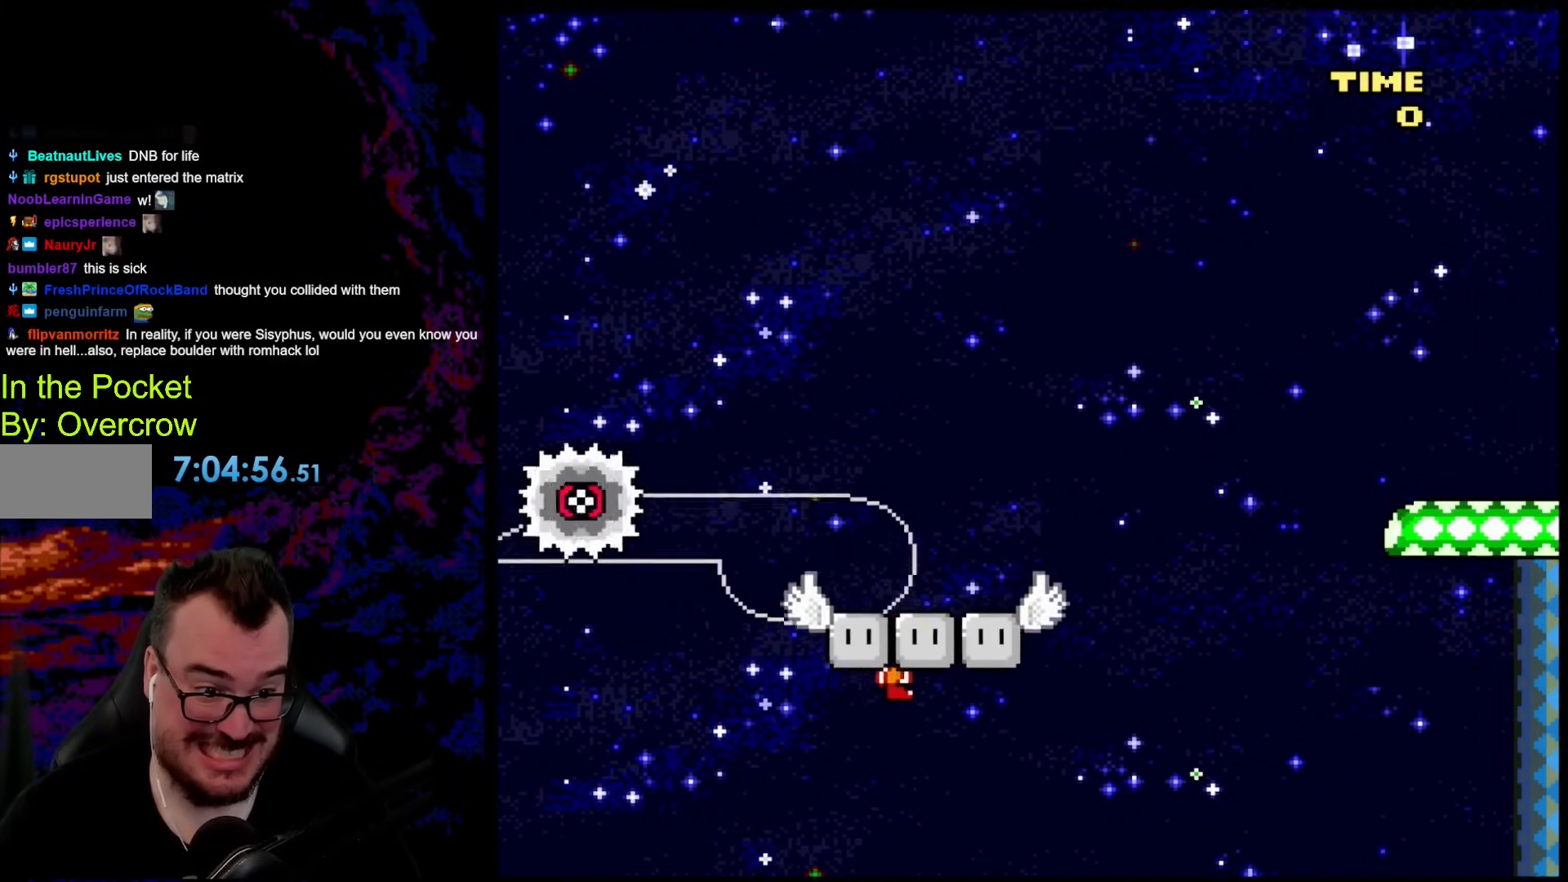
{"buttons": ["A", "X", "DPAD_LEFT"], "events": [[83, "DPAD_LEFT", "down"], [83, "DPAD_RIGHT", "up"], [200, "DPAD_LEFT", "up"], [217, "A", "down"], [250, "DPAD_RIGHT", "down"], [484, "DPAD_LEFT", "down"], [484, "DPAD_RIGHT", "up"]]}
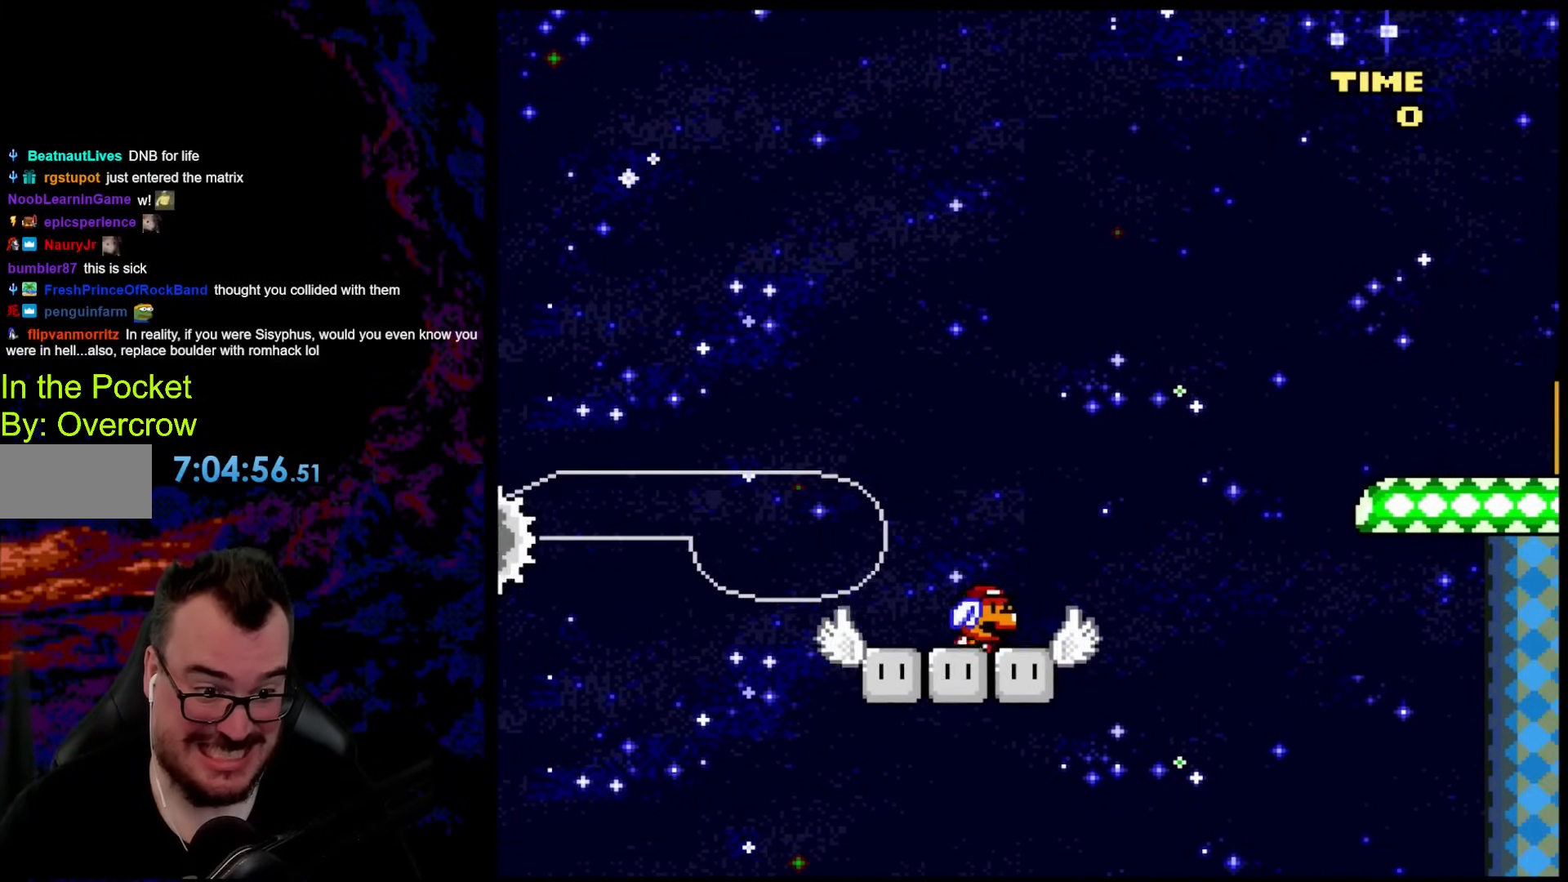
{"buttons": ["X", "DPAD_RIGHT"]}
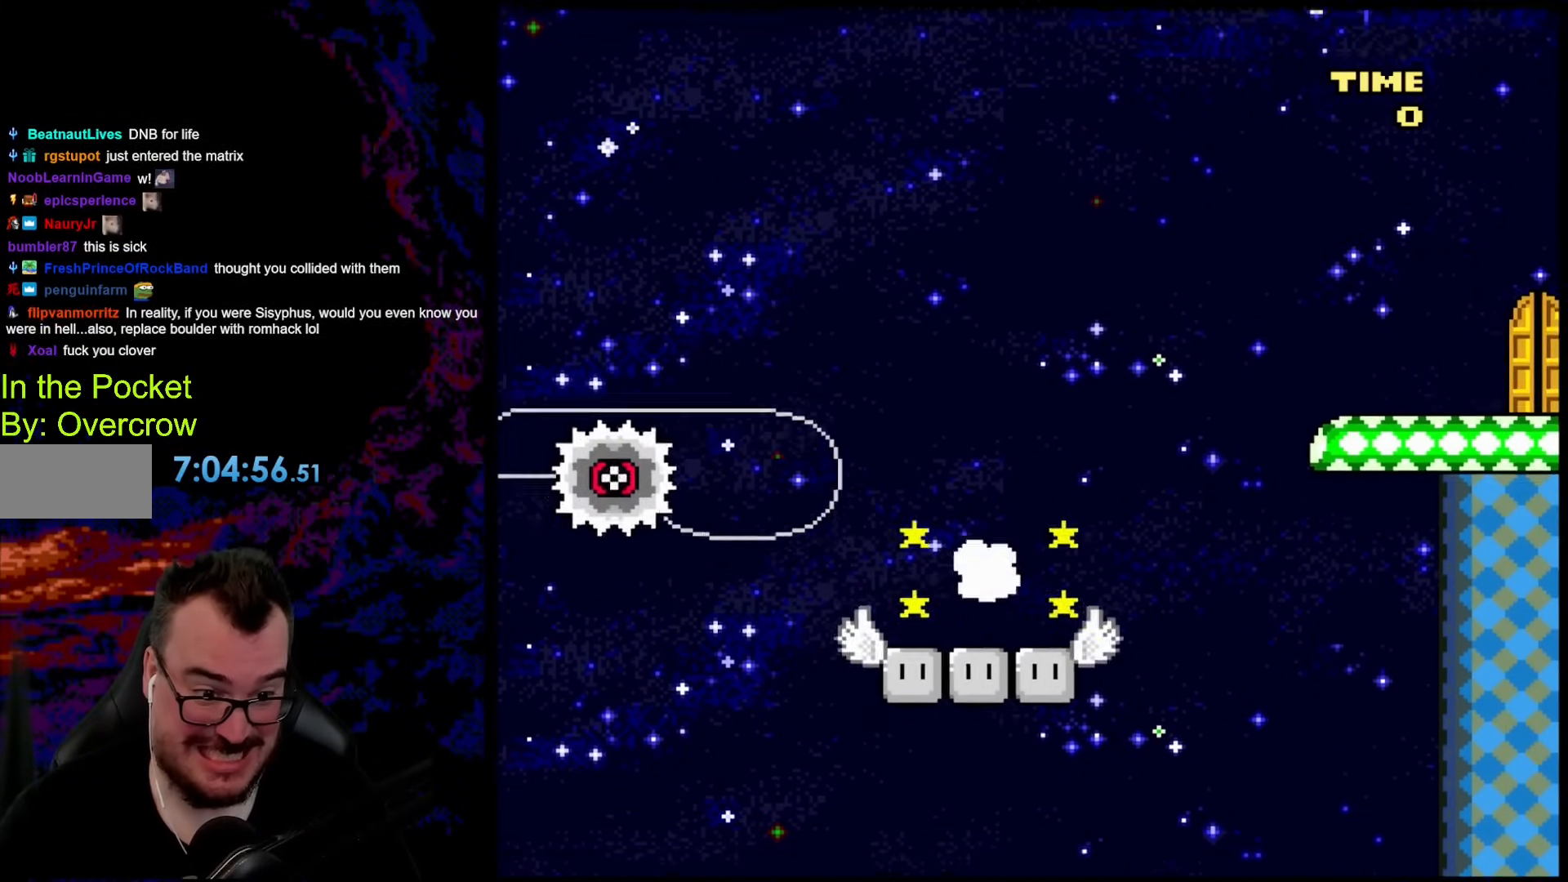
{"buttons": ["Y"], "events": [[117, "DPAD_RIGHT", "up"], [167, "DPAD_LEFT", "down"], [250, "DPAD_LEFT", "up"], [468, "X", "up"], [484, "Y", "down"]]}
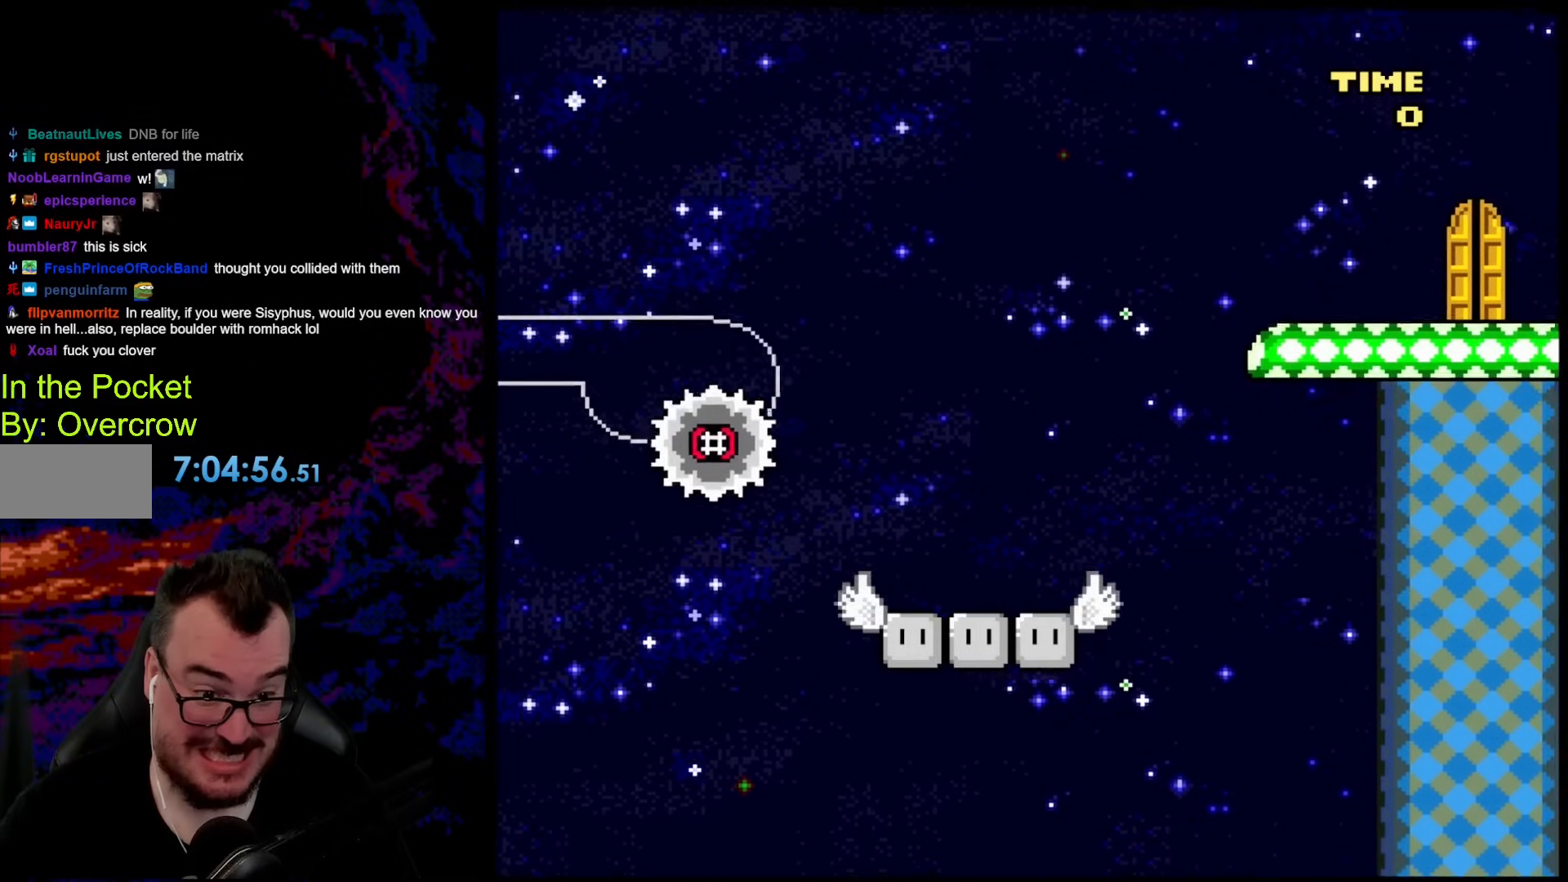
{"buttons": ["Y", "DPAD_RIGHT"], "events": [[435, "DPAD_RIGHT", "down"]]}
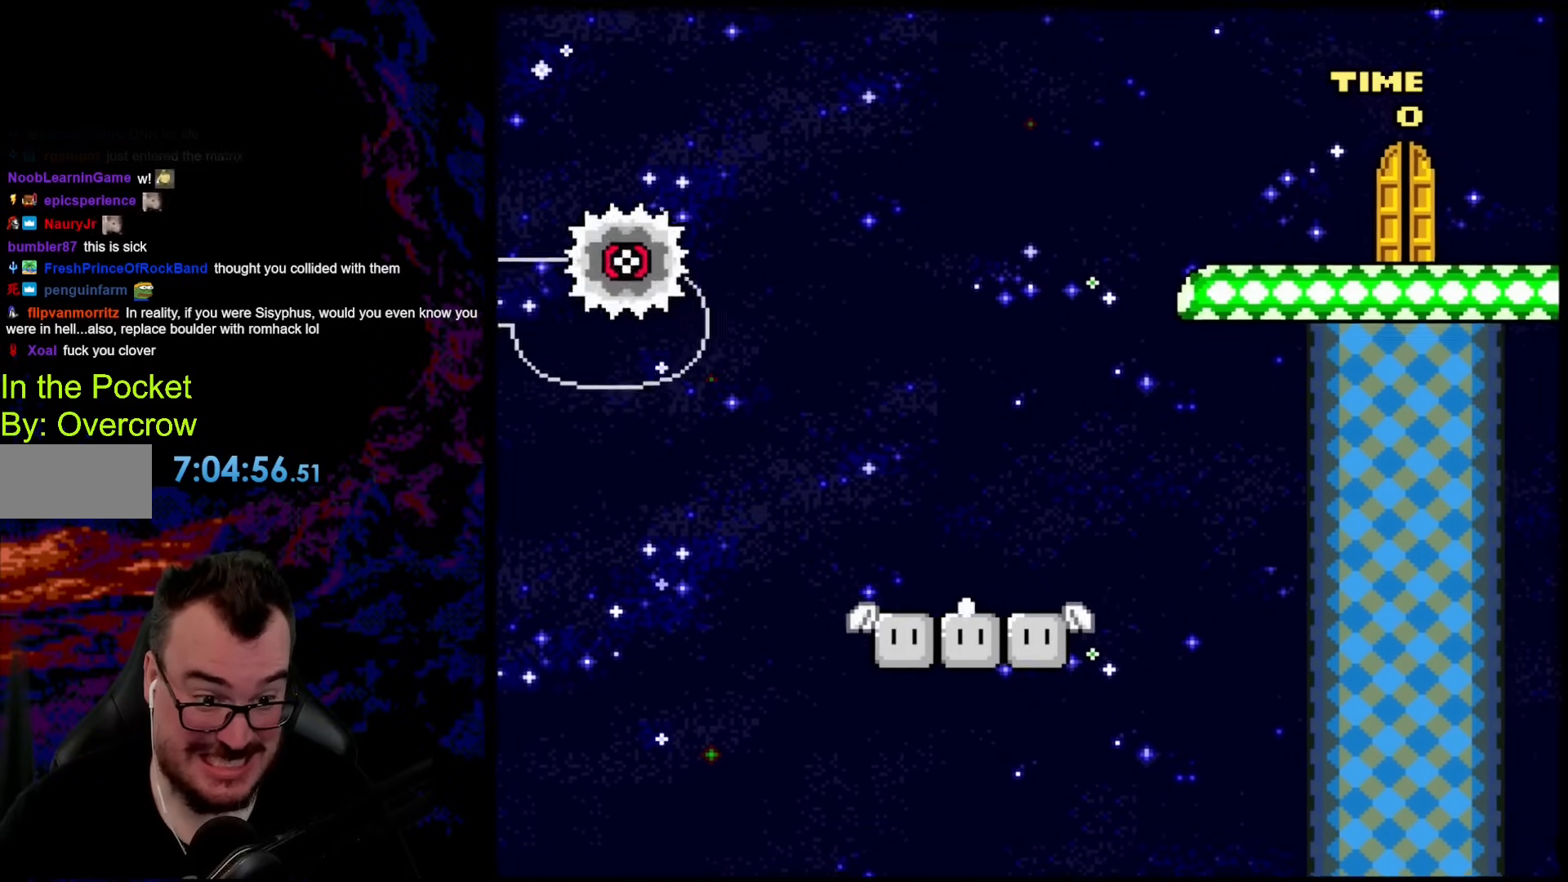
{"buttons": ["Y"], "events": [[16, "DPAD_LEFT", "down"], [16, "DPAD_RIGHT", "up"], [150, "DPAD_LEFT", "up"], [150, "DPAD_RIGHT", "down"], [234, "DPAD_DOWN", "down"], [234, "DPAD_RIGHT", "up"], [251, "DPAD_DOWN", "up"], [251, "DPAD_LEFT", "down"], [334, "DPAD_LEFT", "up"], [384, "DPAD_RIGHT", "down"], [451, "DPAD_RIGHT", "up"]]}
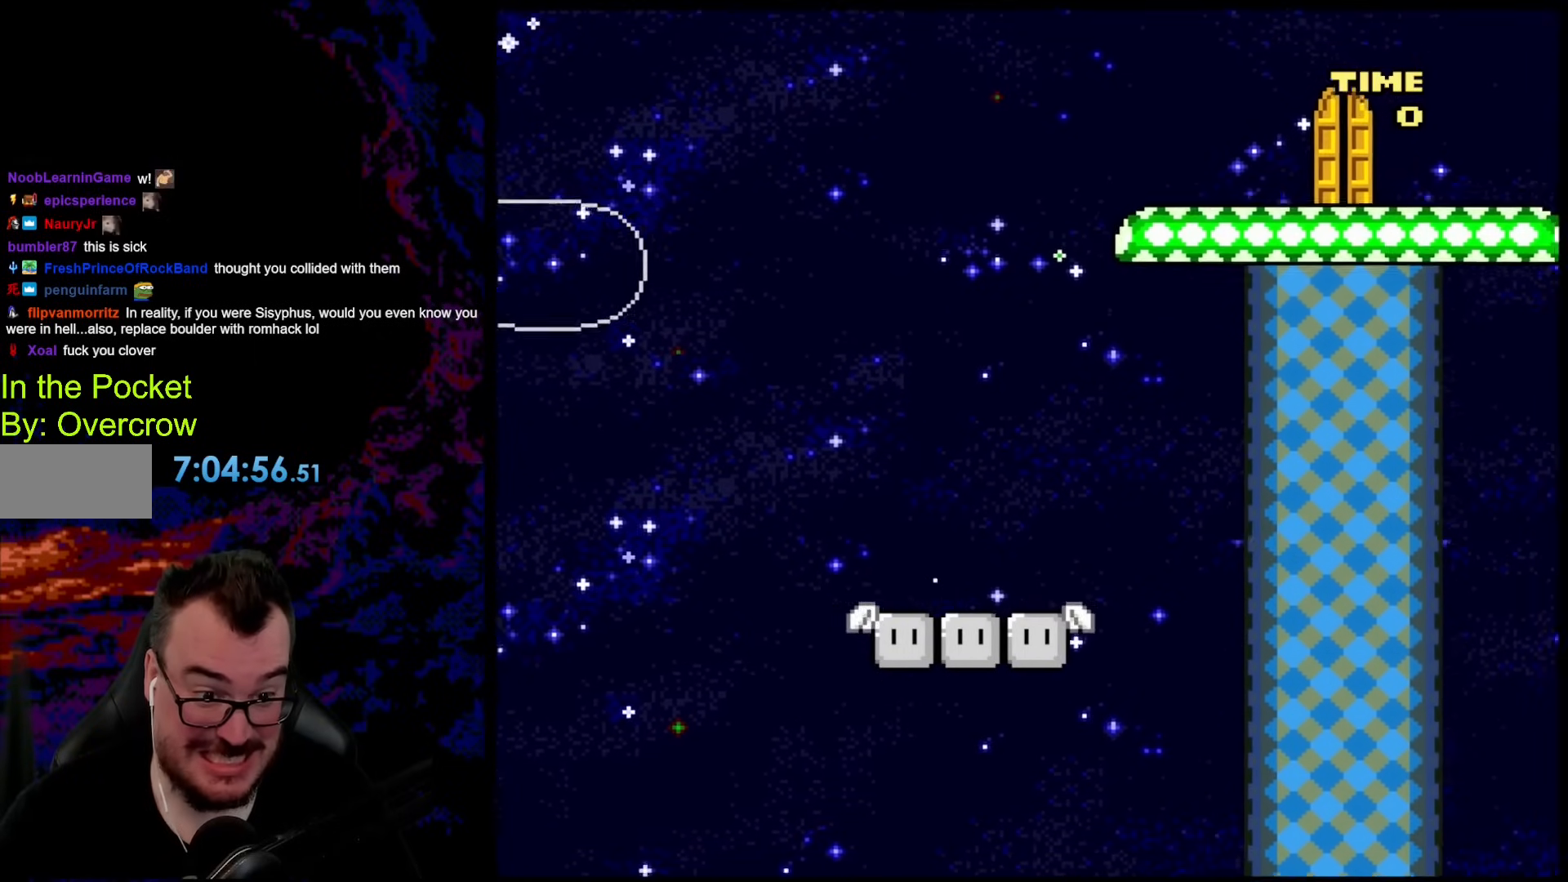
{"buttons": ["Y"], "events": []}
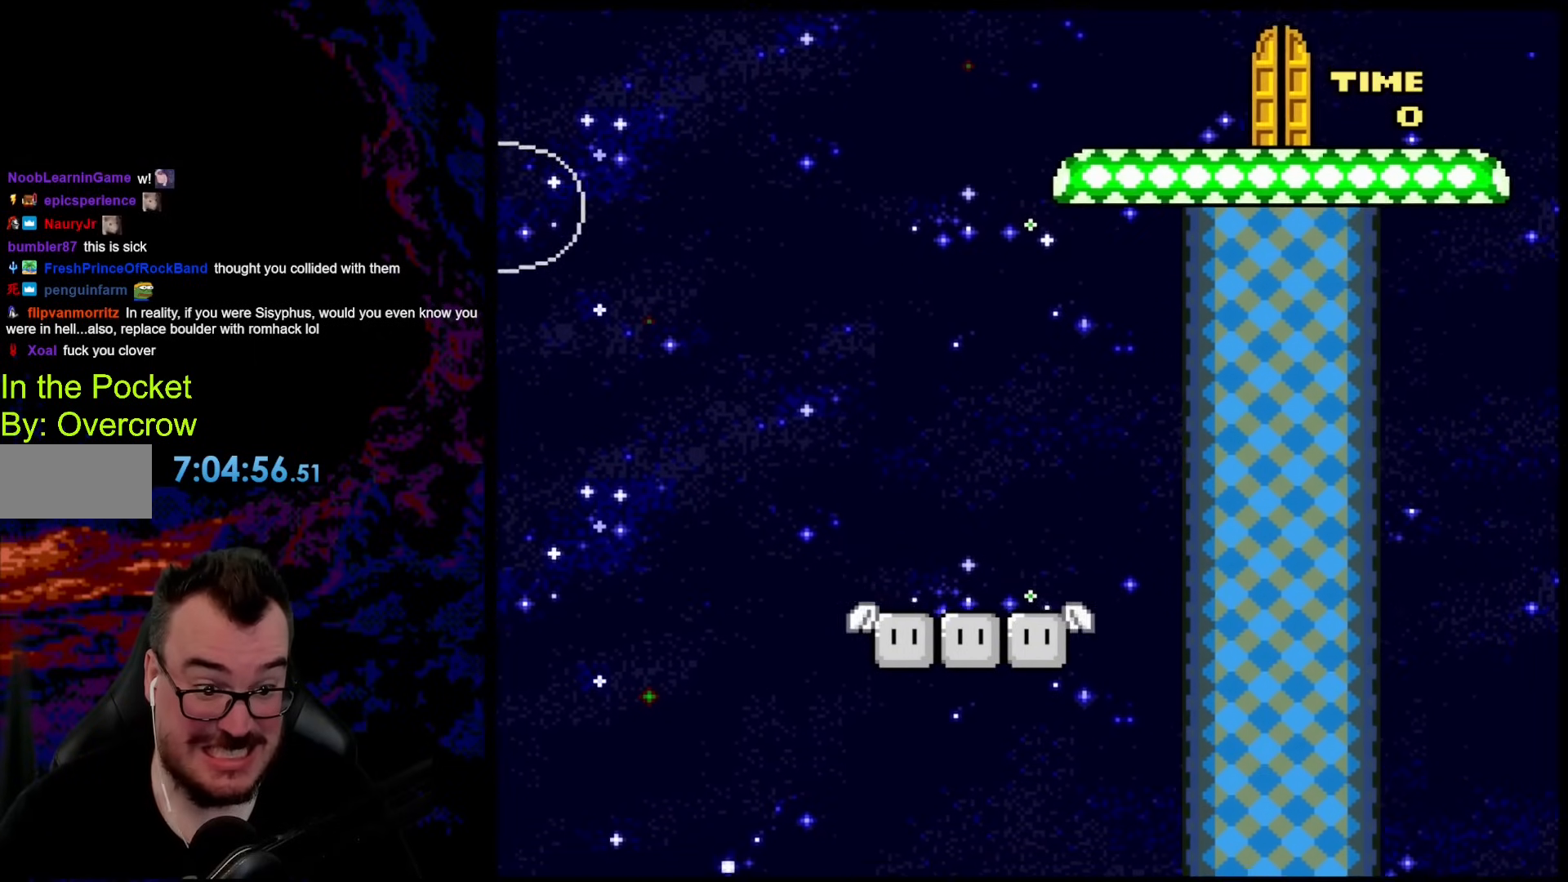
{"buttons": ["Y", "DPAD_UP"], "events": [[284, "DPAD_UP", "down"], [418, "DPAD_UP", "up"], [485, "DPAD_UP", "down"]]}
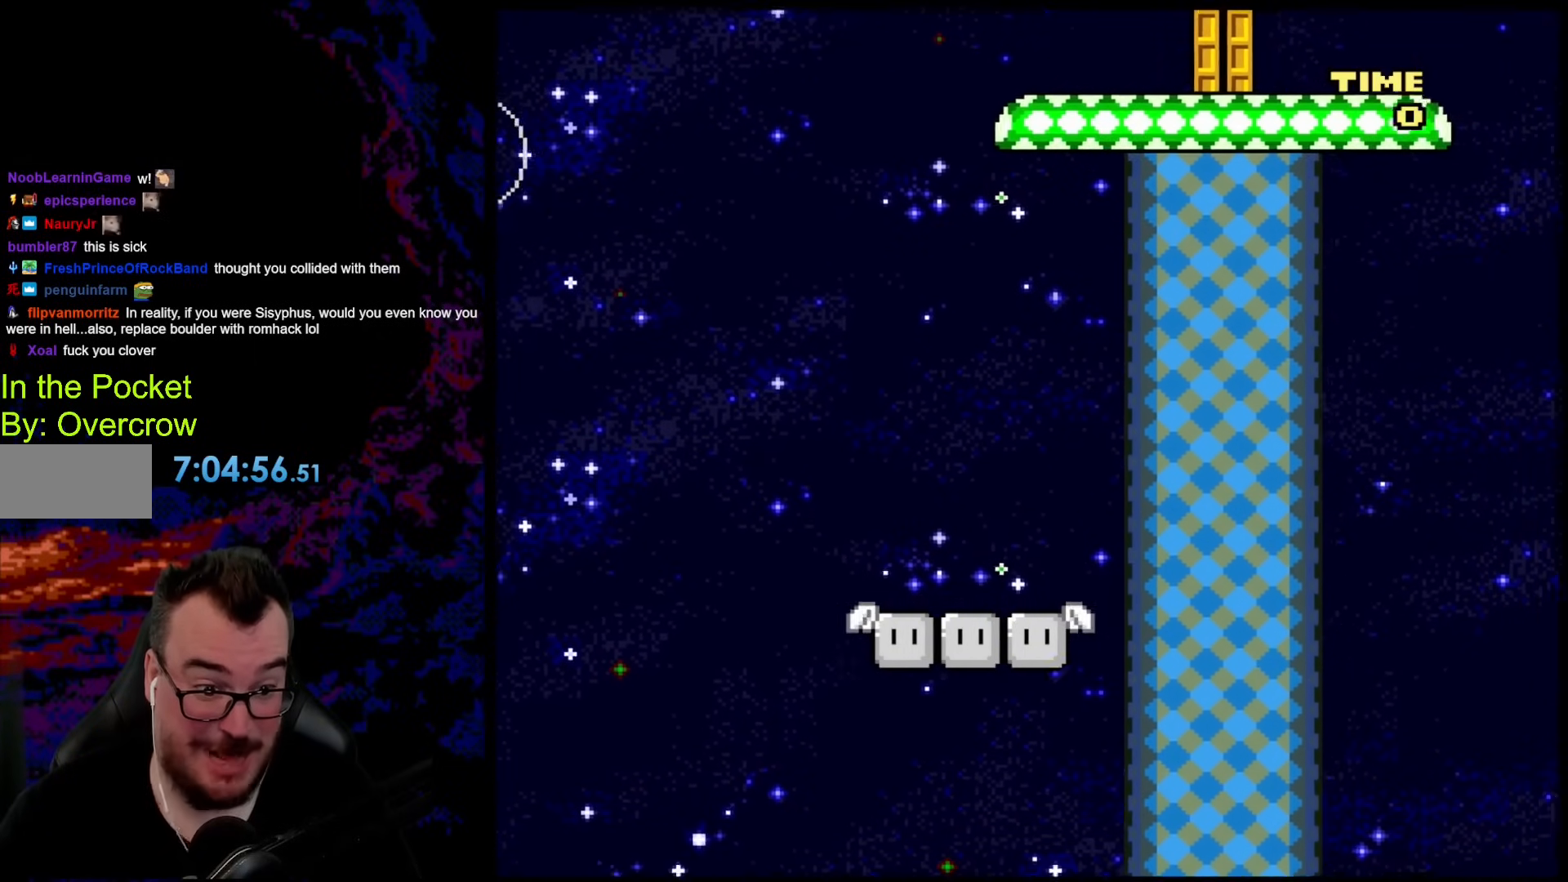
{"buttons": ["Y", "DPAD_UP"], "events": [[150, "DPAD_UP", "up"], [234, "DPAD_UP", "down"], [351, "DPAD_UP", "up"], [434, "DPAD_UP", "down"]]}
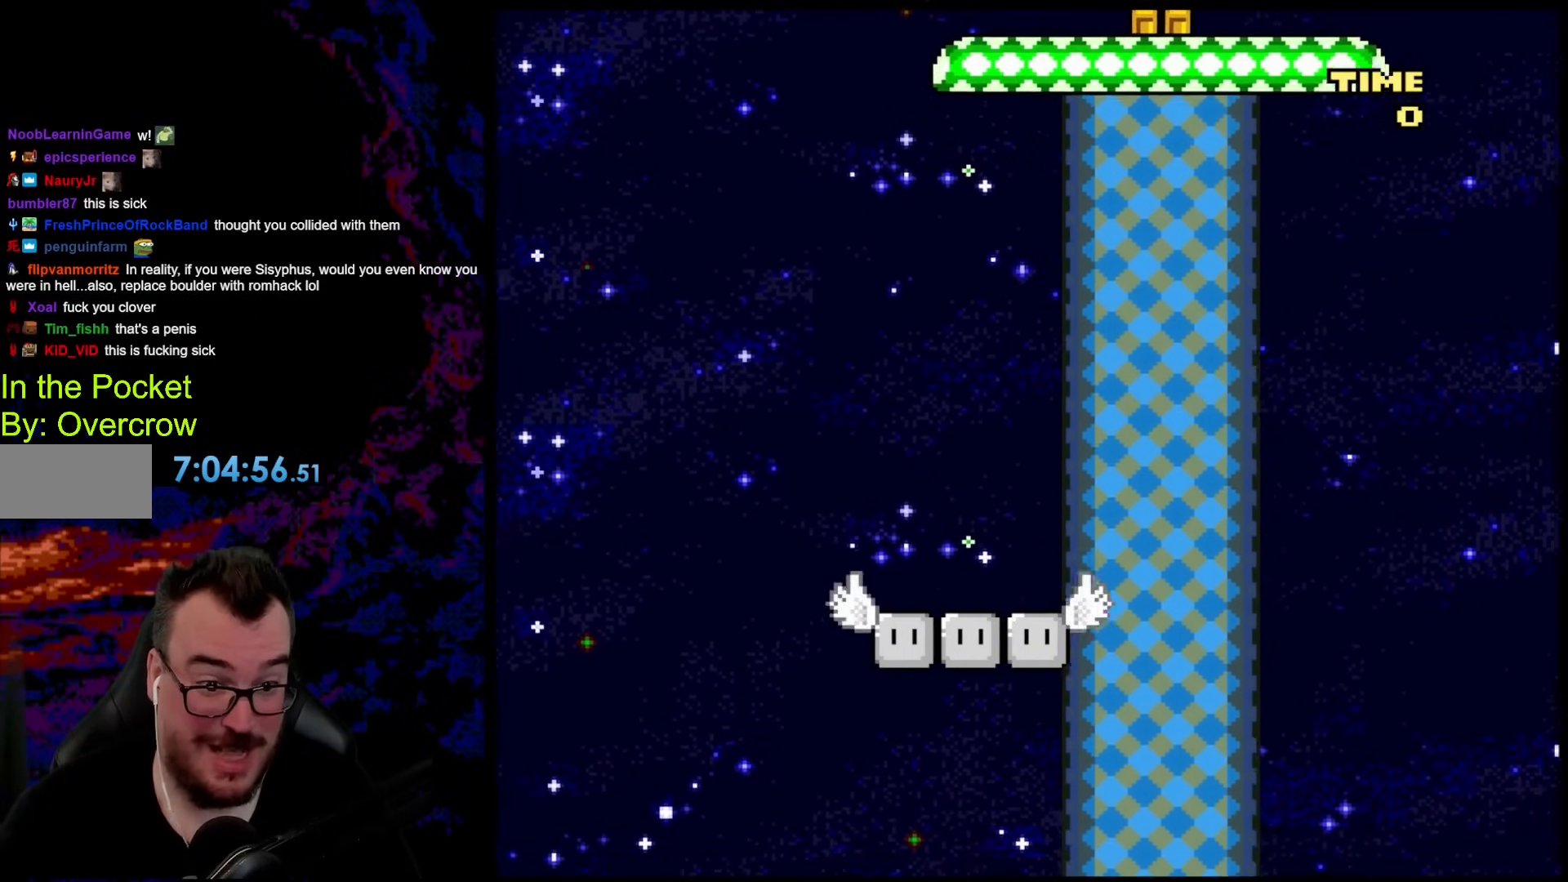
{"buttons": ["Y"], "events": [[50, "DPAD_UP", "up"], [151, "DPAD_UP", "down"], [285, "DPAD_UP", "up"], [351, "DPAD_UP", "down"], [502, "DPAD_UP", "up"]]}
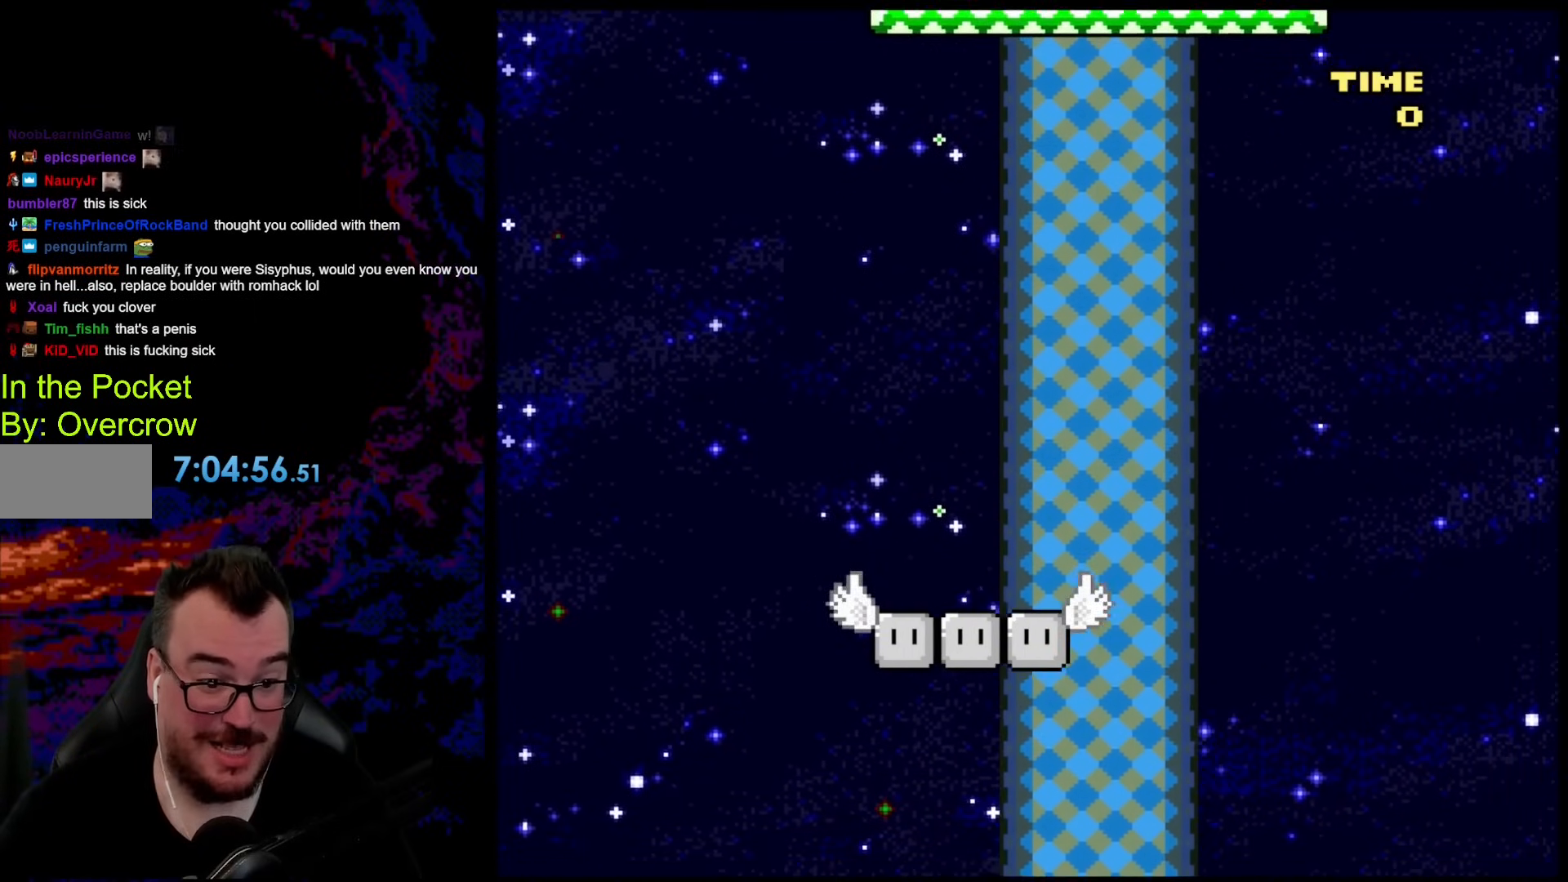
{"buttons": ["Y", "DPAD_UP"], "events": [[50, "DPAD_UP", "down"], [200, "DPAD_UP", "up"], [267, "DPAD_UP", "down"], [418, "DPAD_UP", "up"], [485, "DPAD_UP", "down"]]}
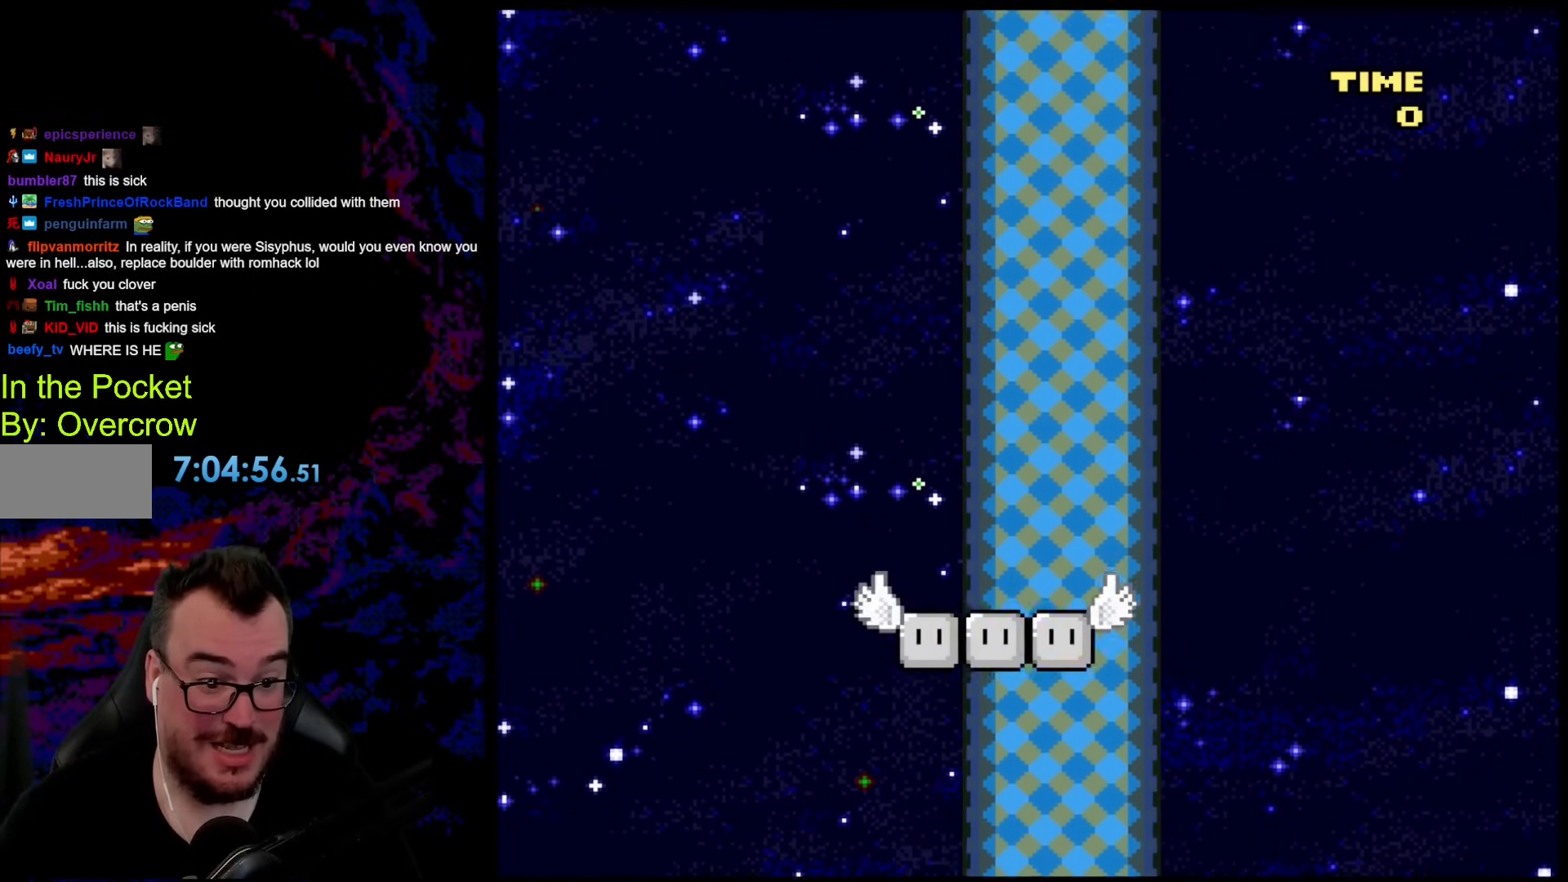
{"buttons": ["Y", "DPAD_UP"], "events": [[151, "DPAD_UP", "up"], [218, "DPAD_UP", "down"], [385, "DPAD_UP", "up"], [418, "DPAD_UP", "down"]]}
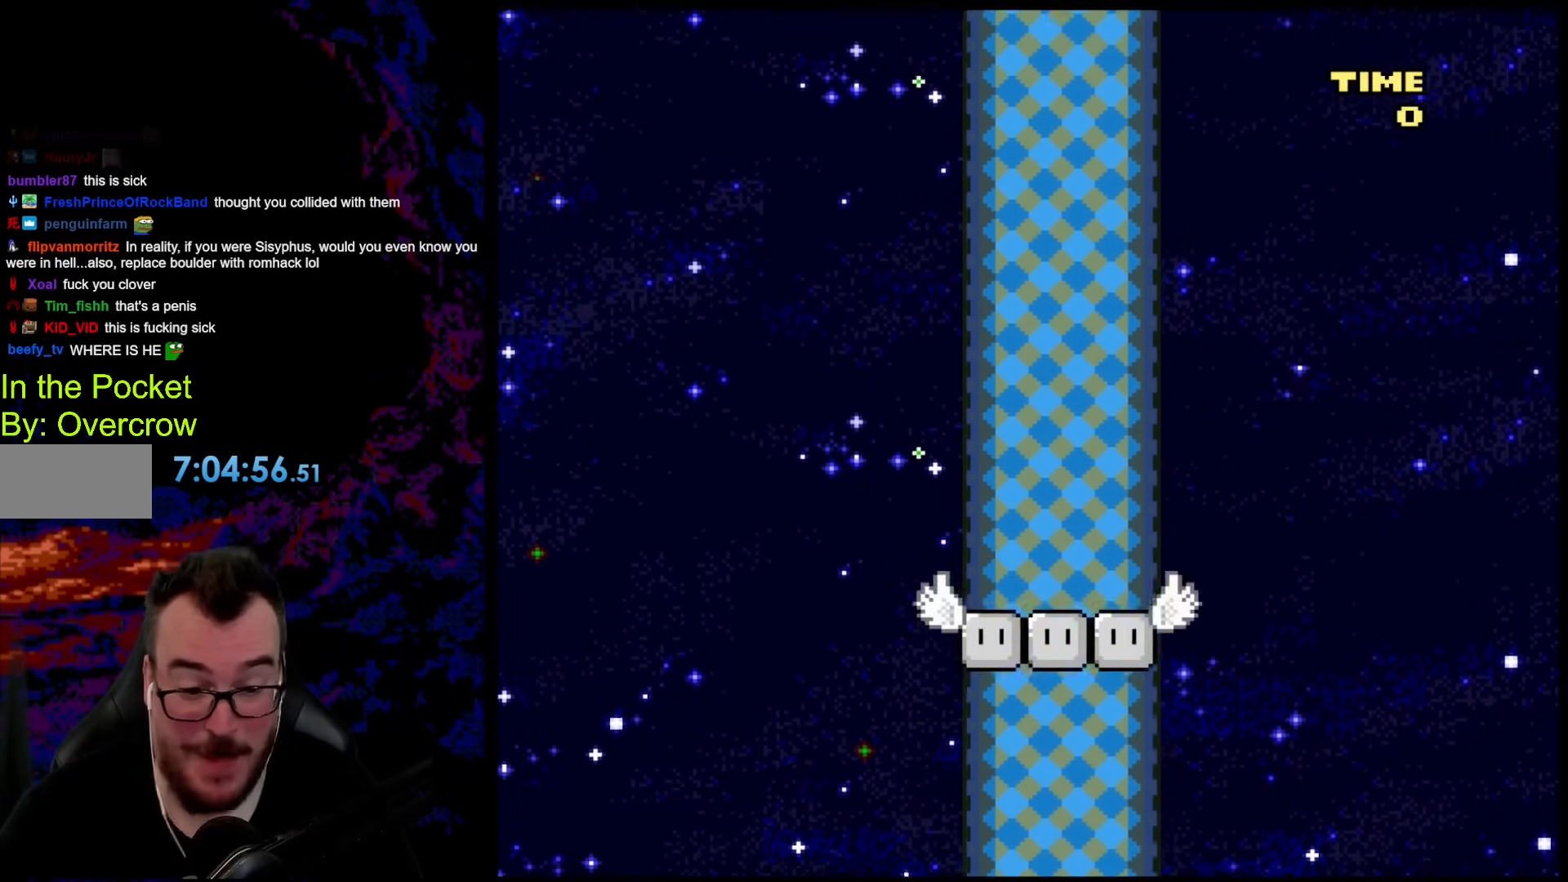
{"buttons": ["Y"], "events": [[84, "DPAD_UP", "up"], [301, "DPAD_DOWN", "down"], [451, "DPAD_DOWN", "up"]]}
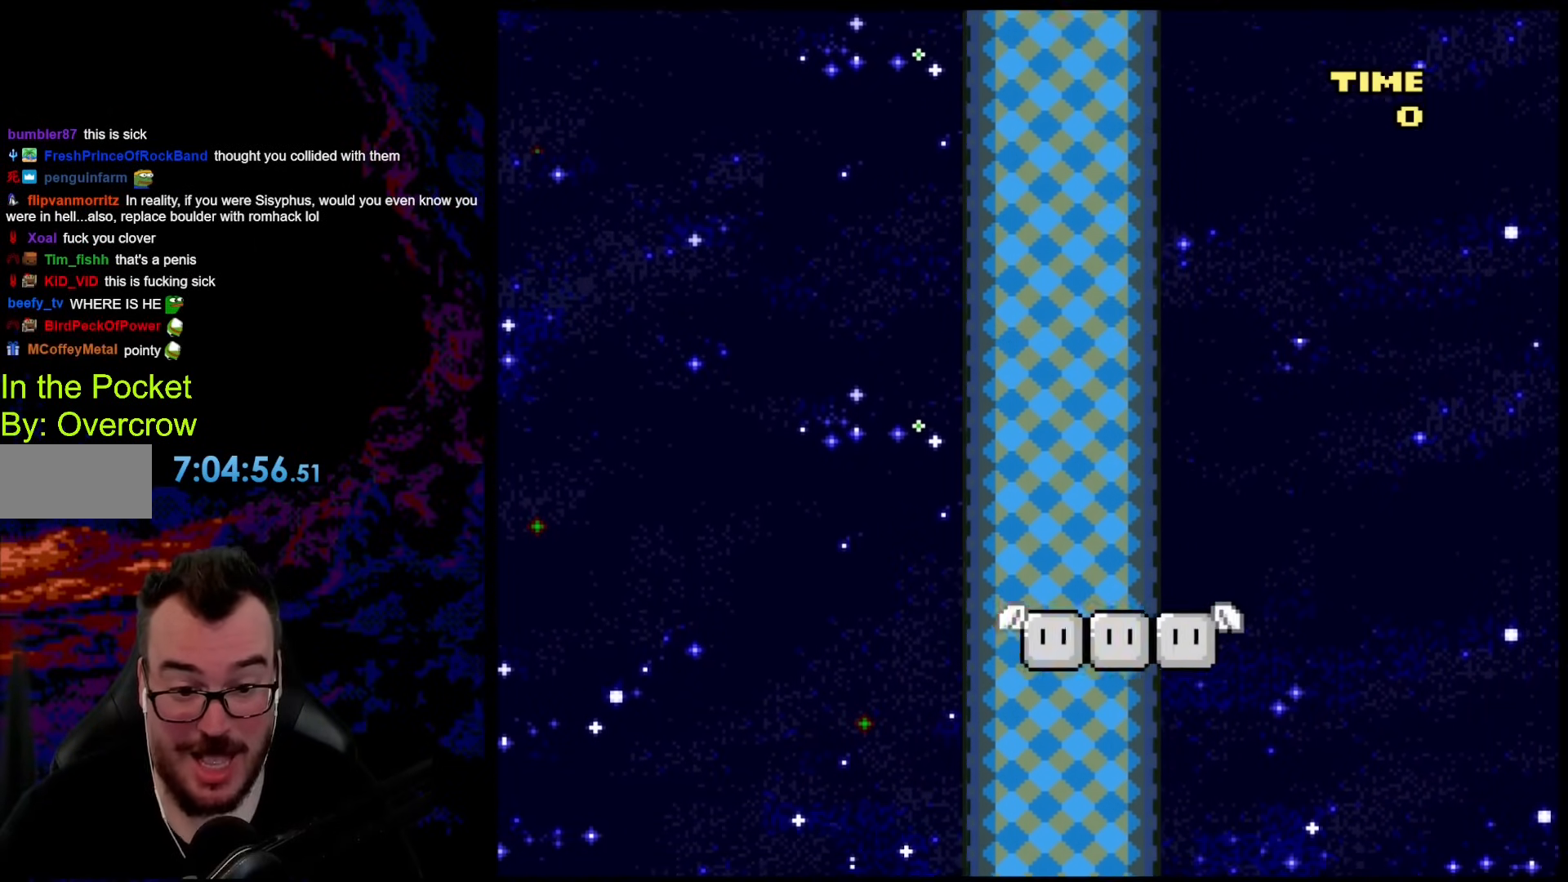
{"buttons": ["Y", "DPAD_UP"], "events": [[33, "DPAD_DOWN", "down"], [150, "DPAD_DOWN", "up"], [217, "DPAD_DOWN", "down"], [351, "DPAD_DOWN", "up"], [468, "DPAD_UP", "down"]]}
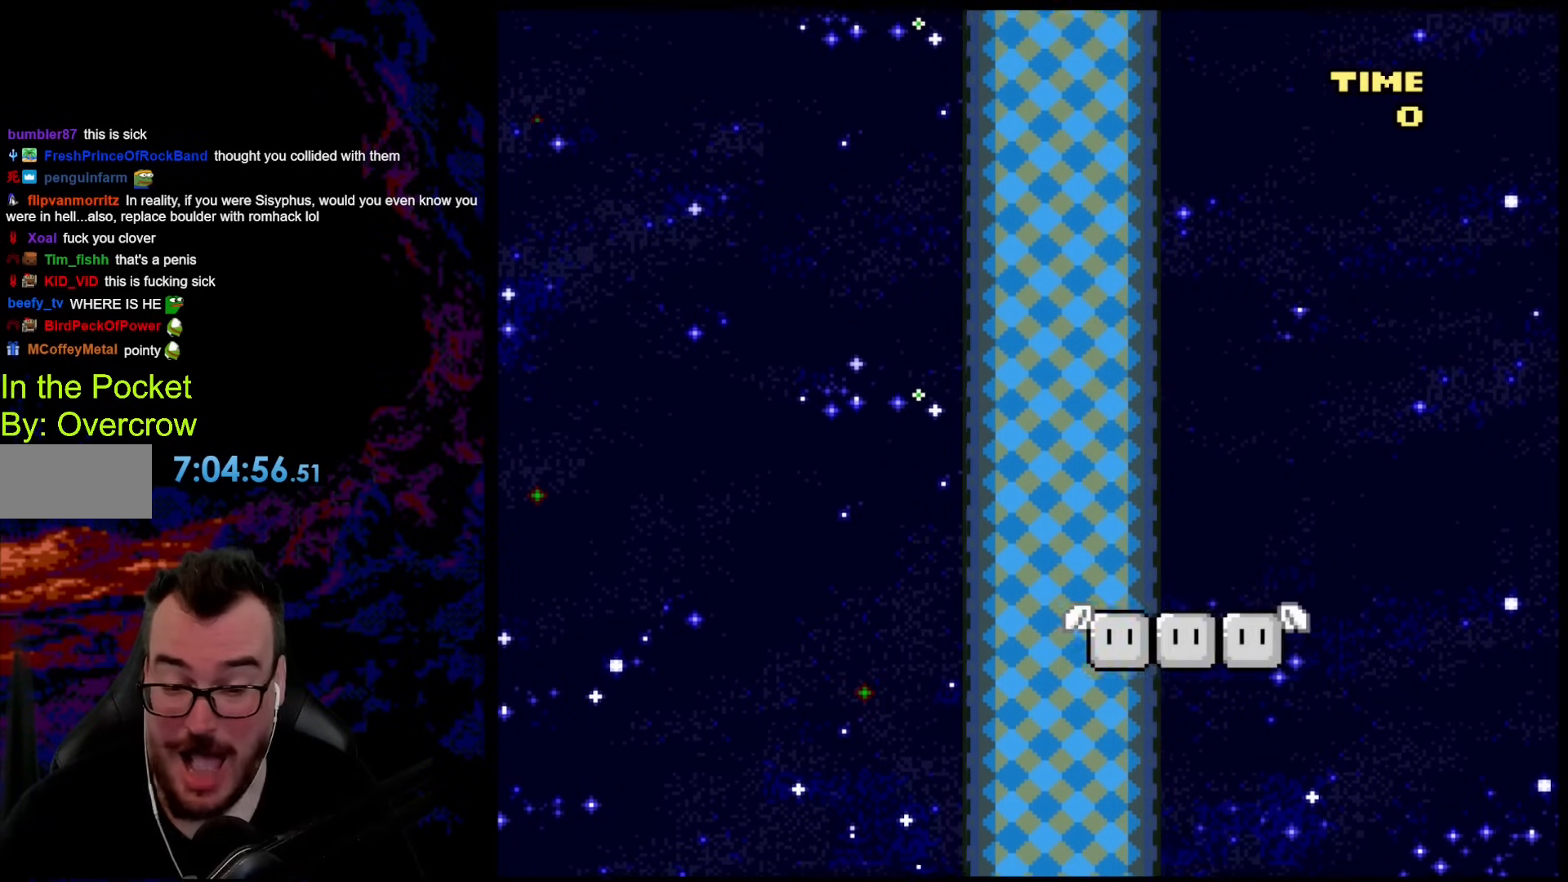
{"buttons": ["Y", "DPAD_UP"], "events": [[117, "DPAD_UP", "up"], [217, "DPAD_DOWN", "down"], [368, "DPAD_DOWN", "up"], [485, "DPAD_UP", "down"]]}
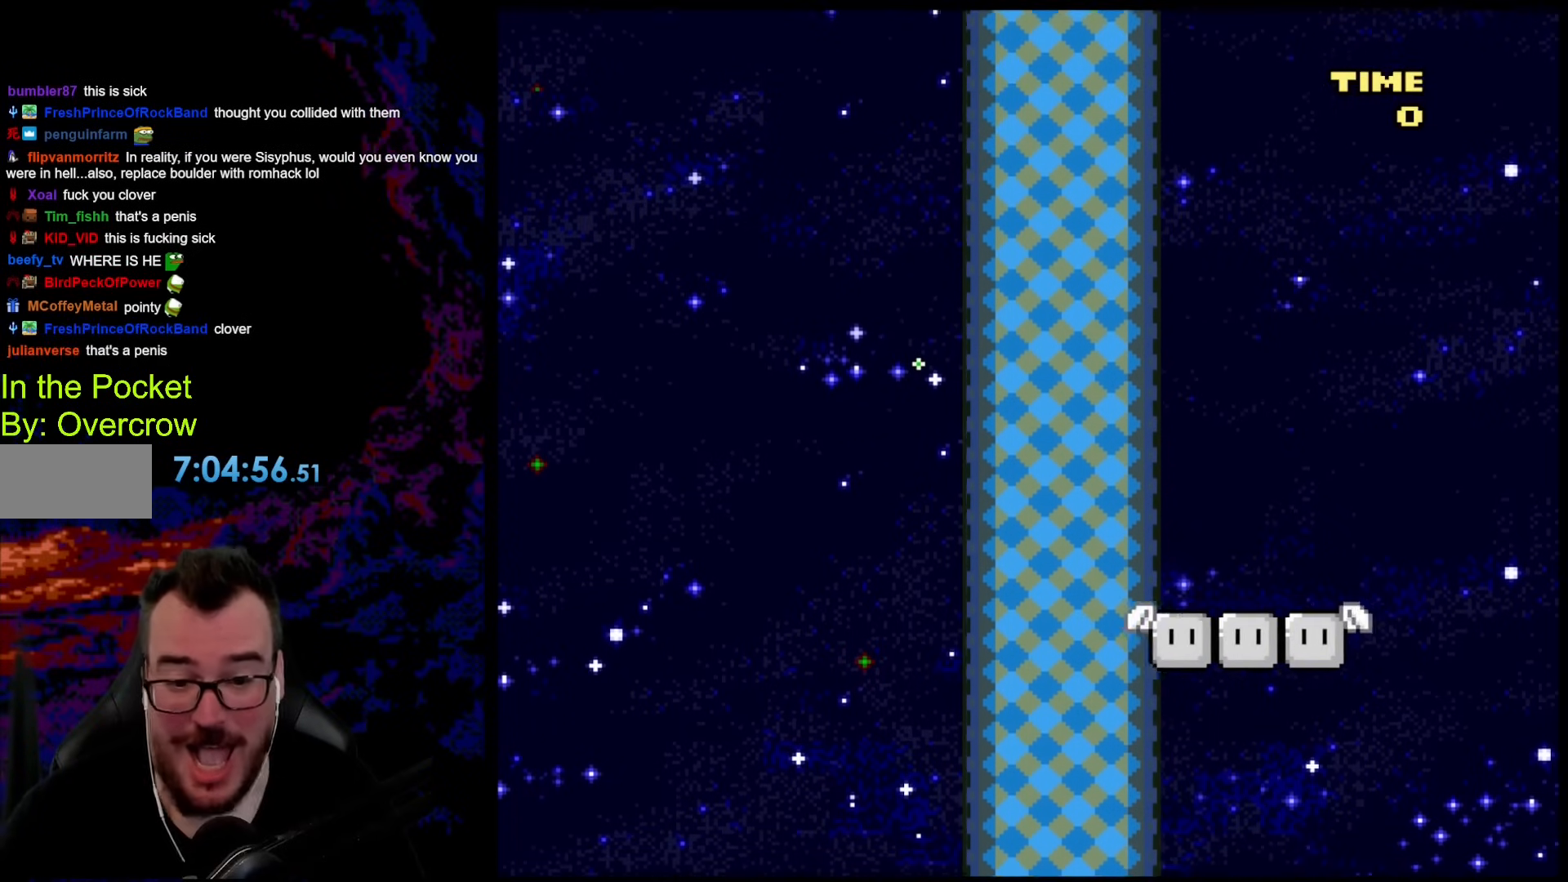
{"buttons": ["Y"], "events": [[284, "DPAD_UP", "up"]]}
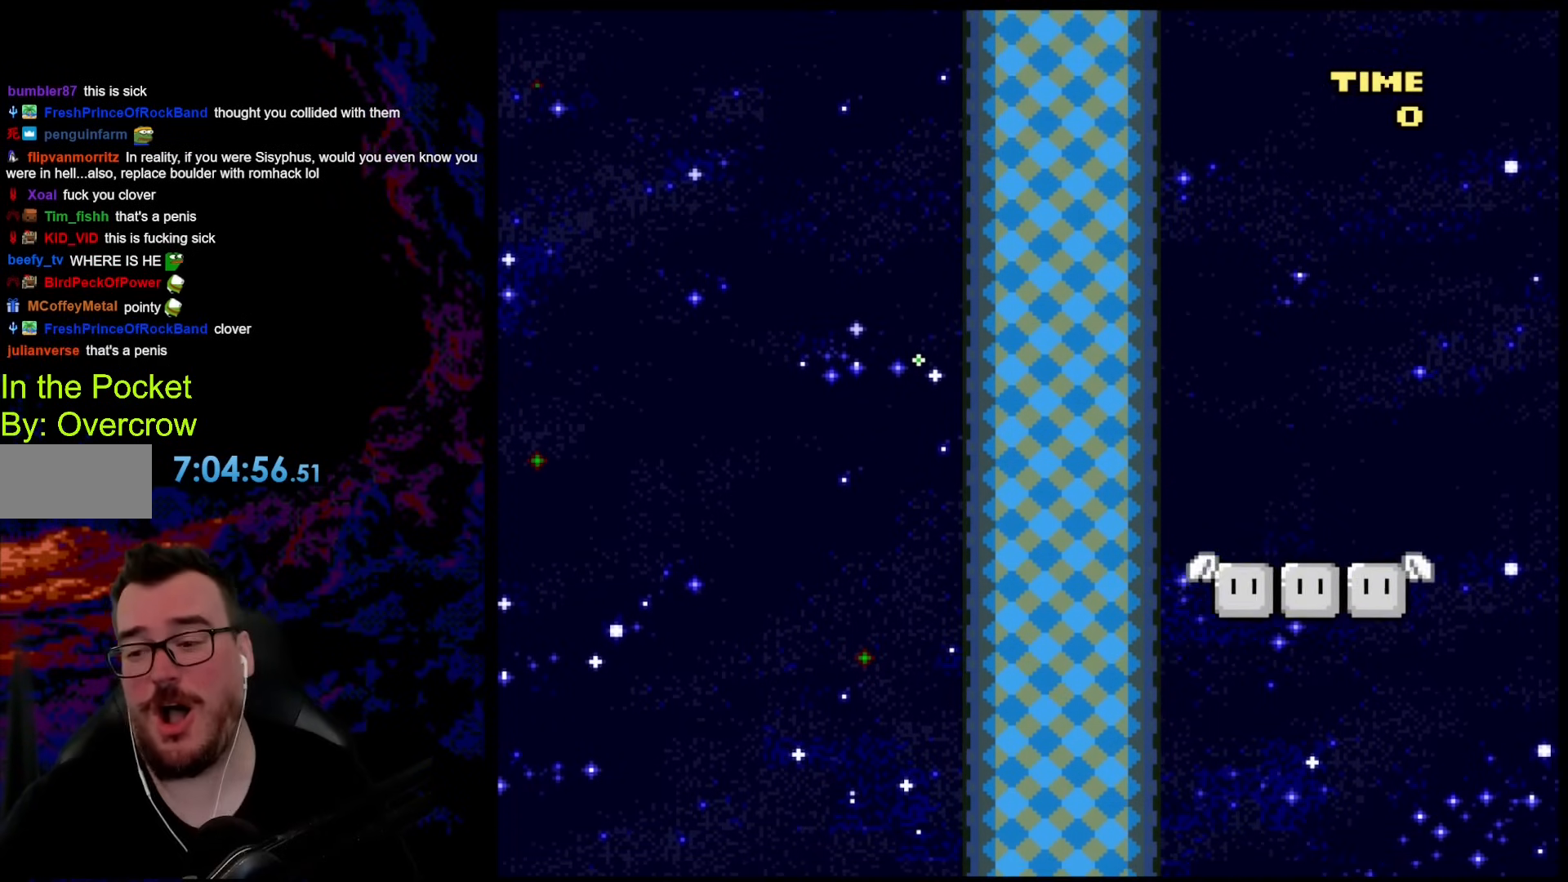
{"buttons": ["Y"], "events": [[34, "Y", "up"], [402, "Y", "down"]]}
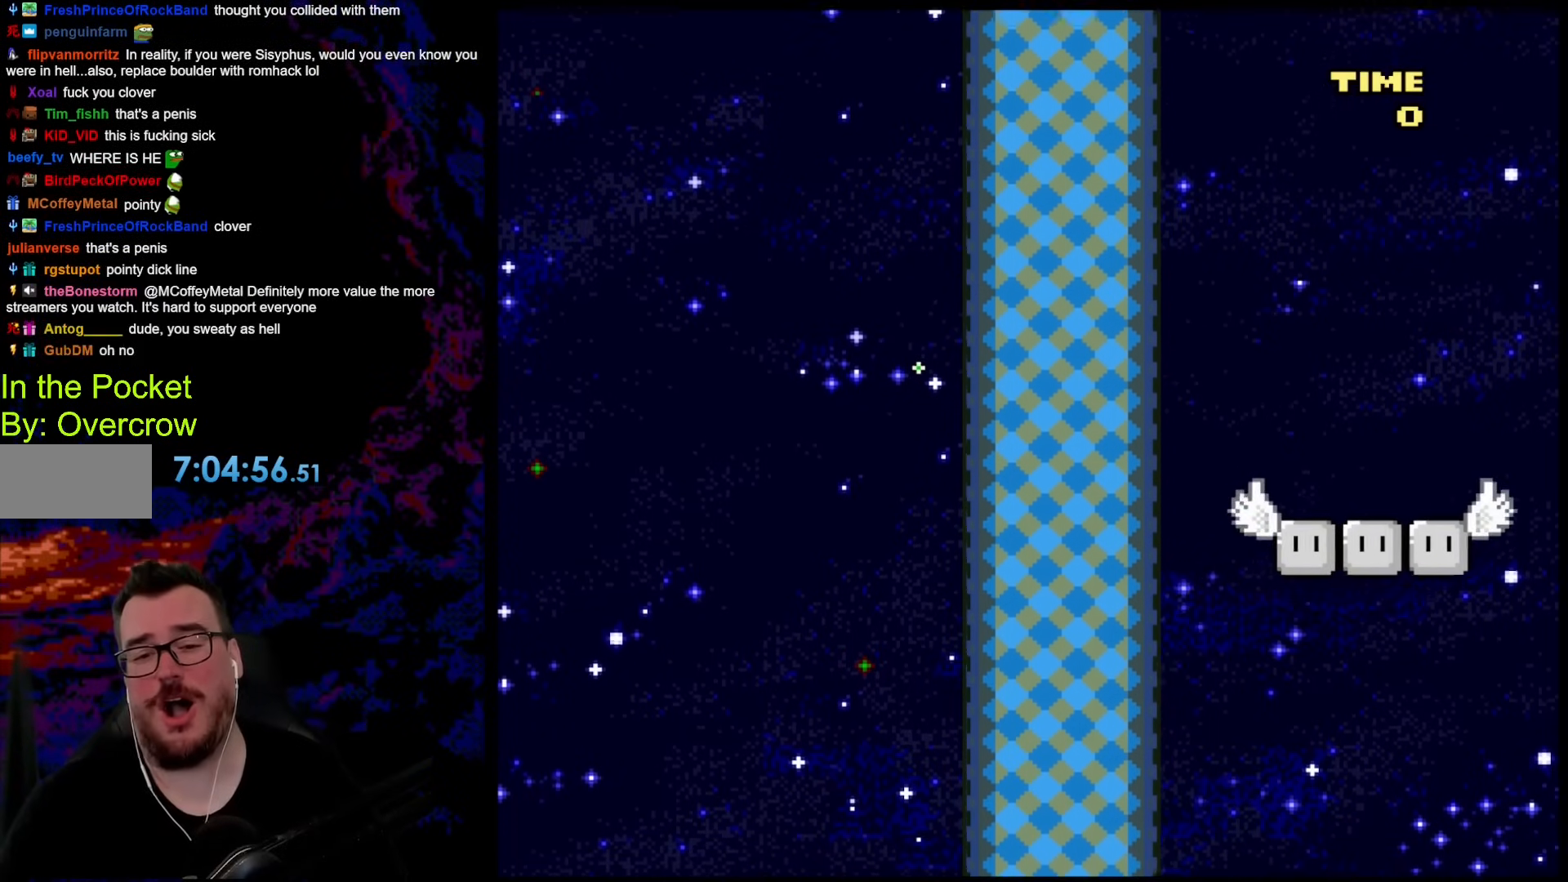
{"buttons": ["Y"], "events": []}
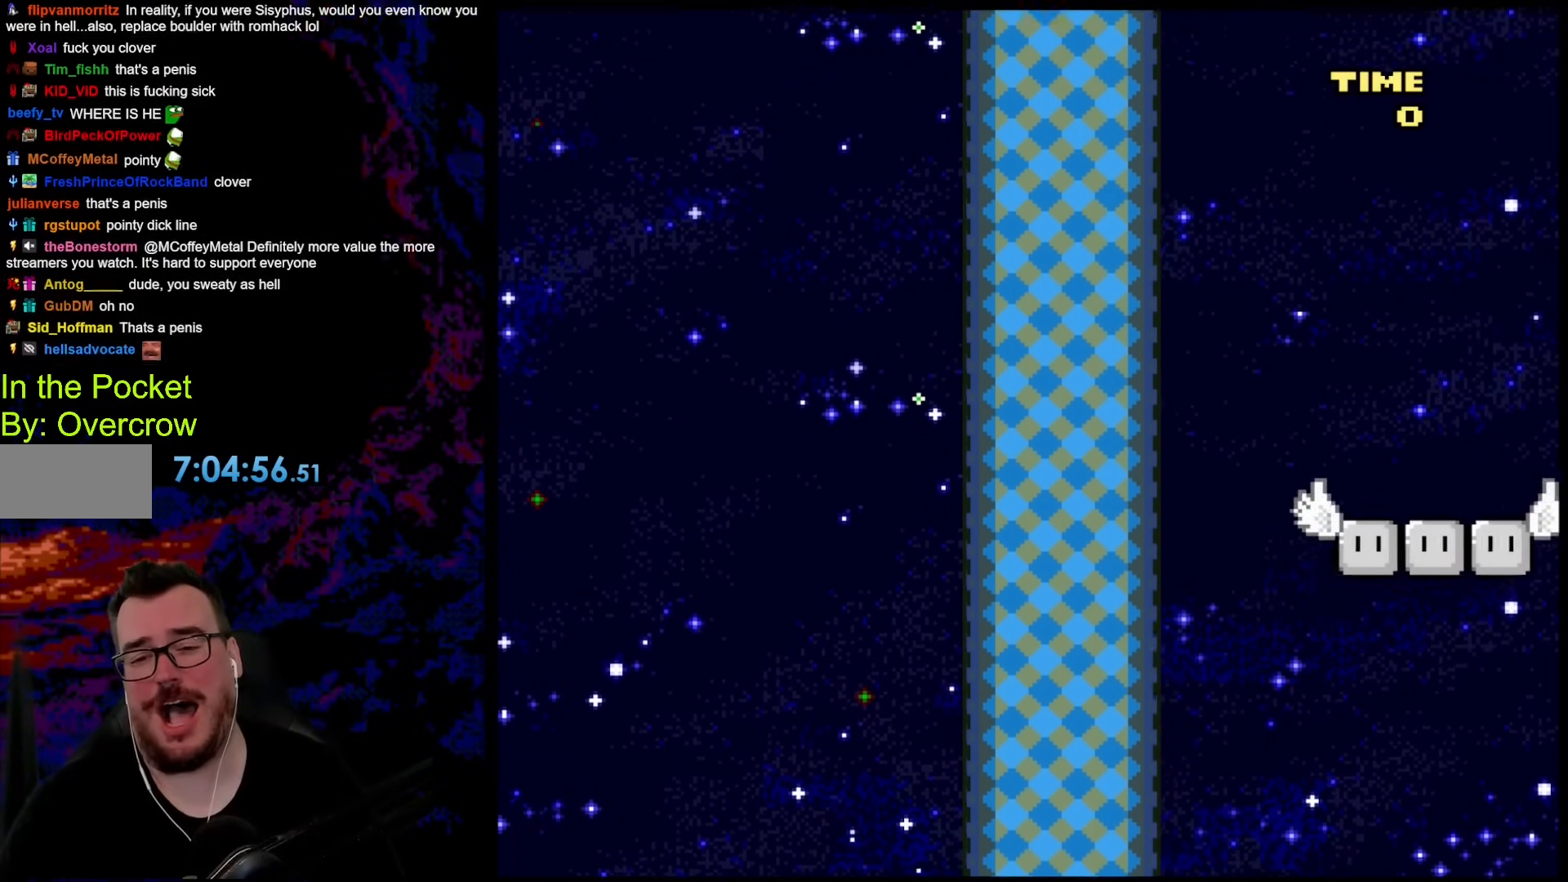
{"buttons": ["Y"], "events": []}
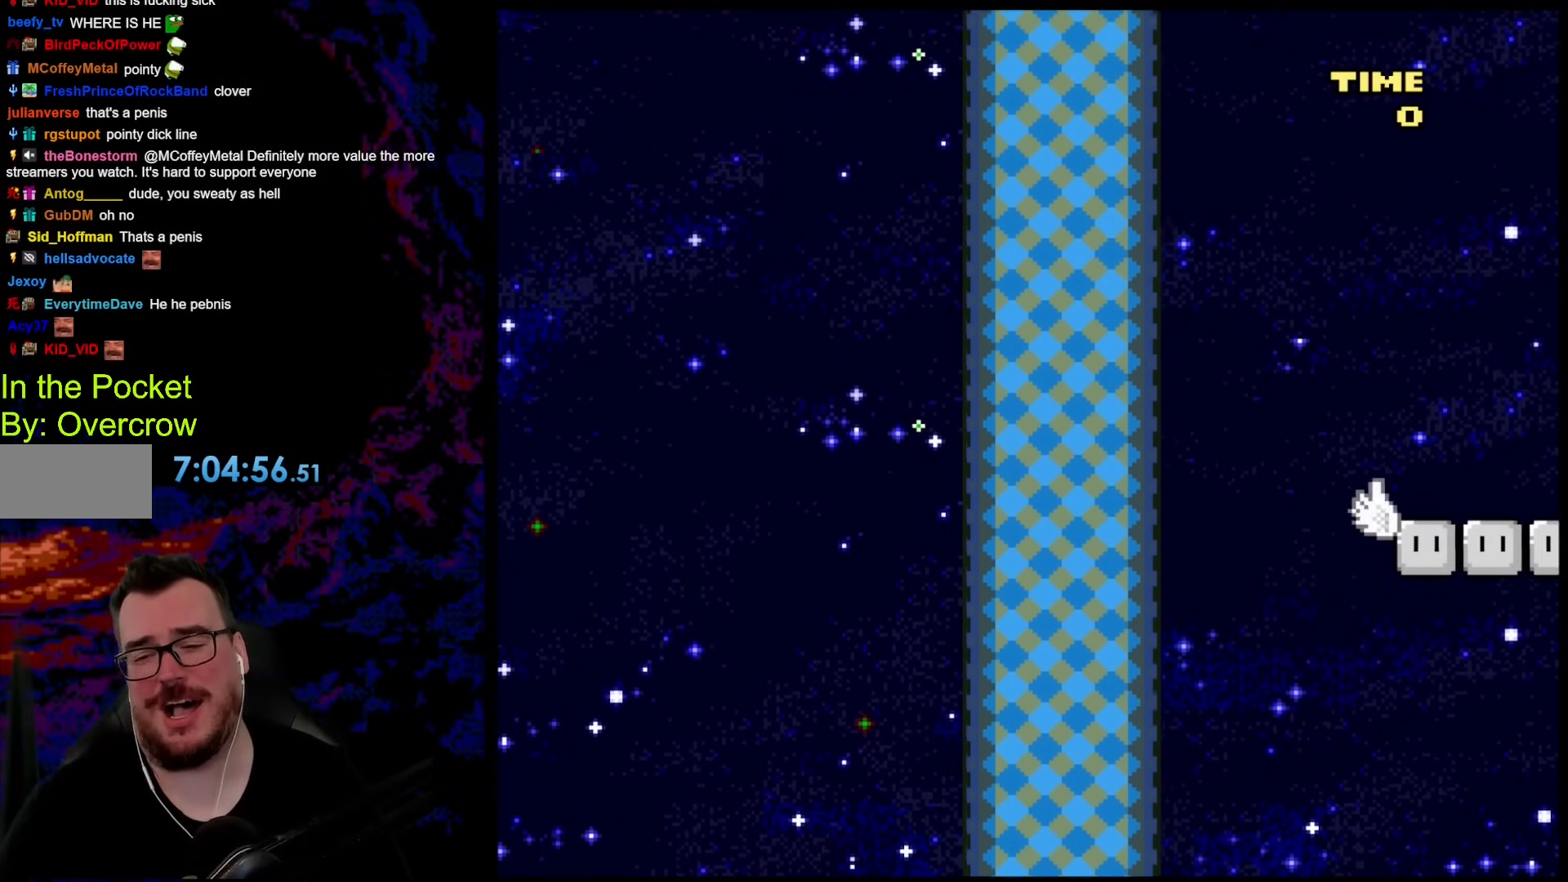
{"buttons": ["Y", "DPAD_UP"], "events": [[385, "DPAD_UP", "down"]]}
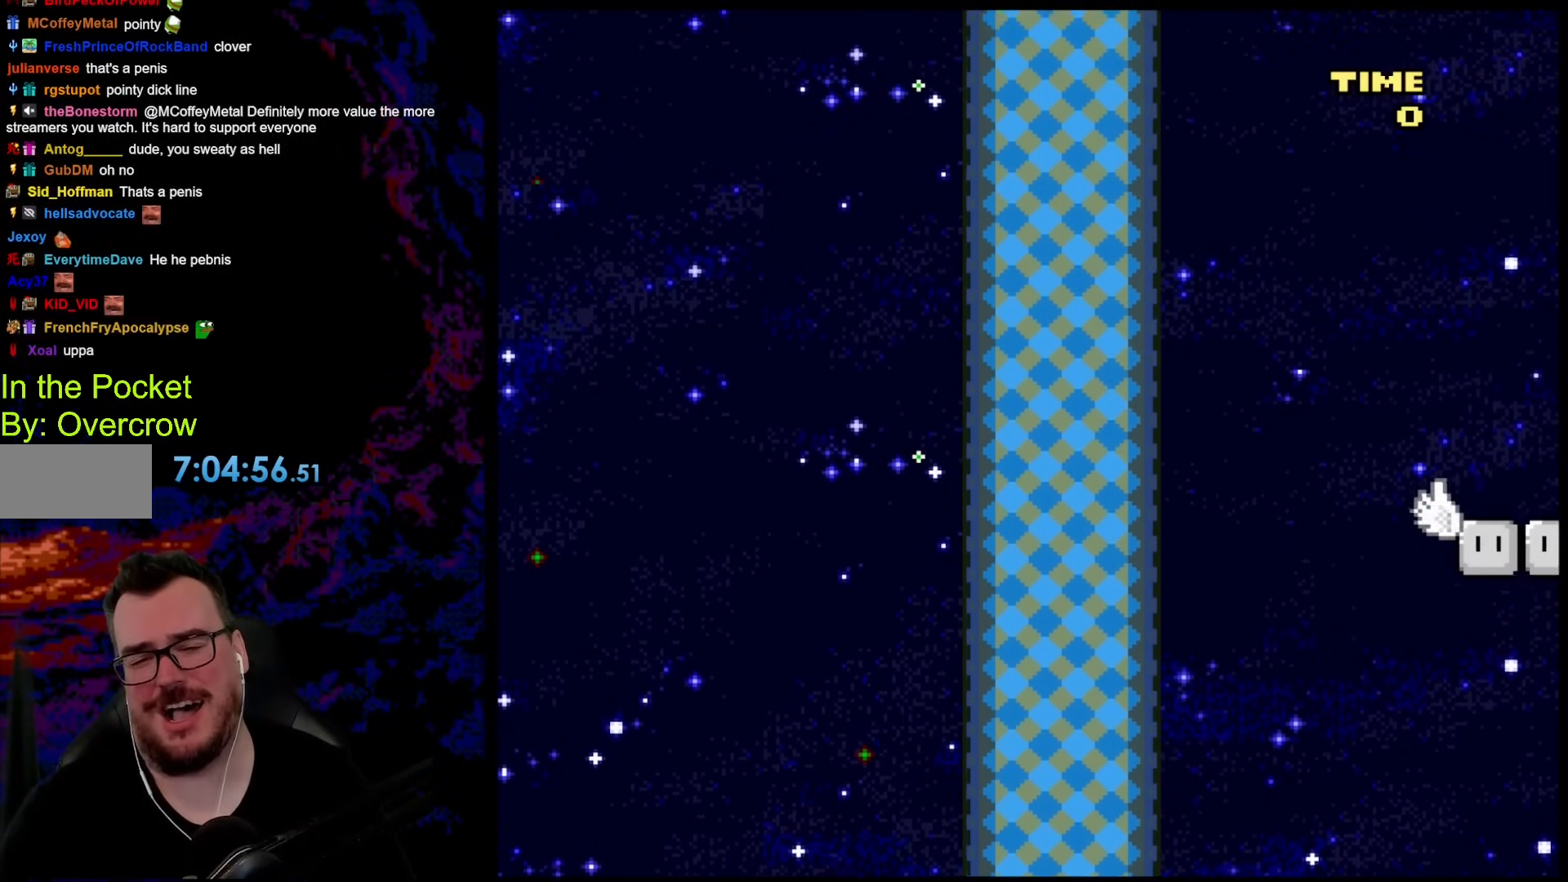
{"buttons": ["B", "Y", "DPAD_RIGHT"], "events": [[67, "DPAD_UP", "up"], [134, "DPAD_UP", "down"], [301, "DPAD_UP", "up"], [418, "DPAD_RIGHT", "down"], [451, "B", "down"]]}
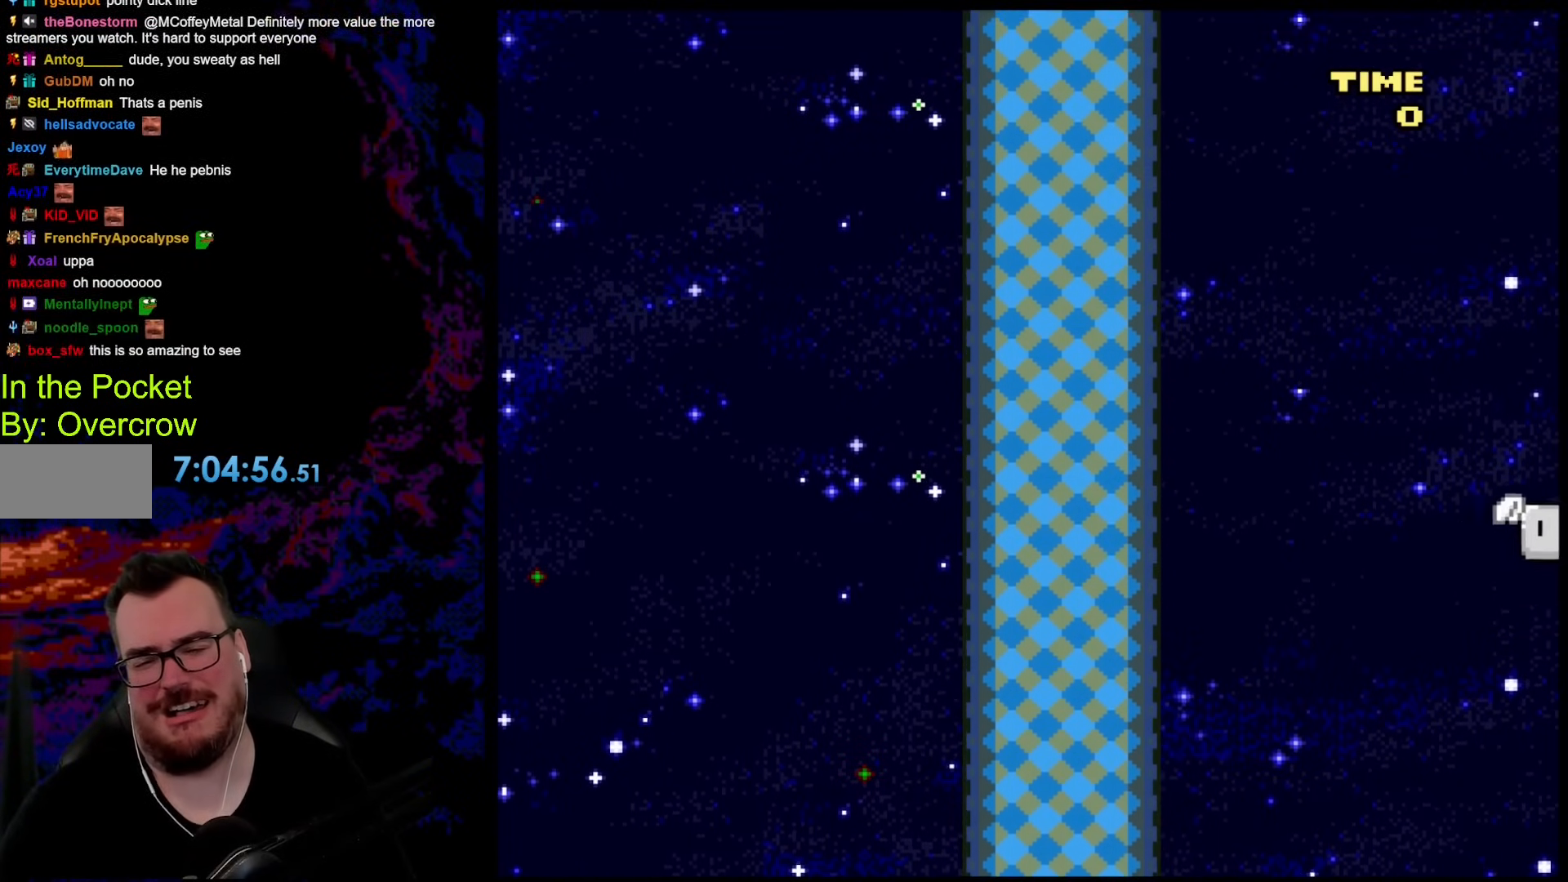
{"buttons": ["B", "Y", "DPAD_UP", "DPAD_RIGHT"], "events": [[418, "DPAD_UP", "down"]]}
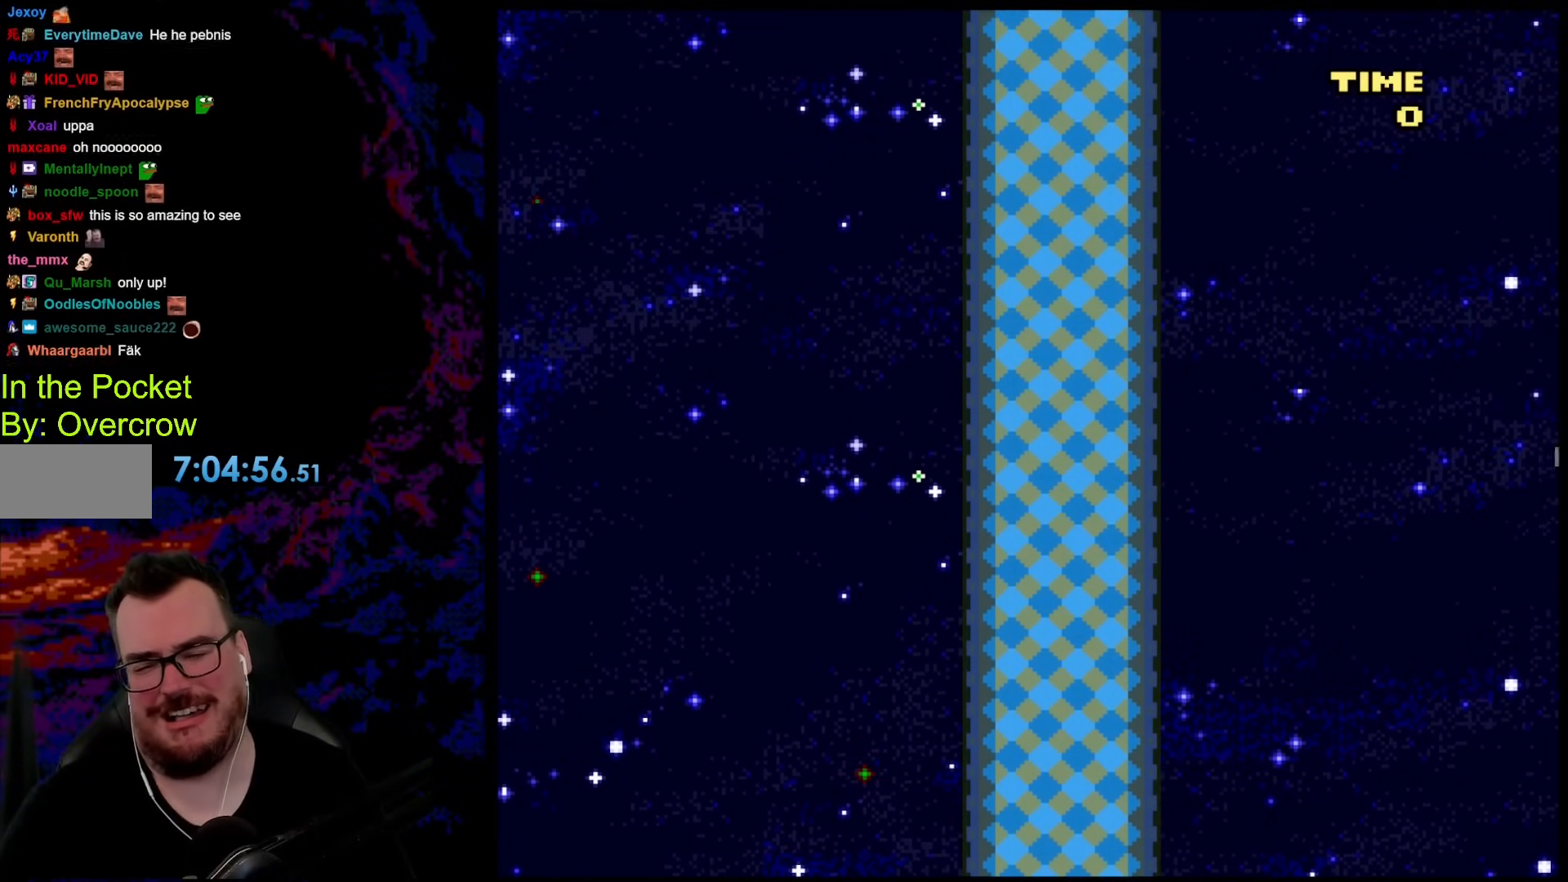
{"buttons": [], "events": [[301, "B", "up"], [301, "DPAD_UP", "up"], [334, "DPAD_RIGHT", "up"], [351, "Y", "up"]]}
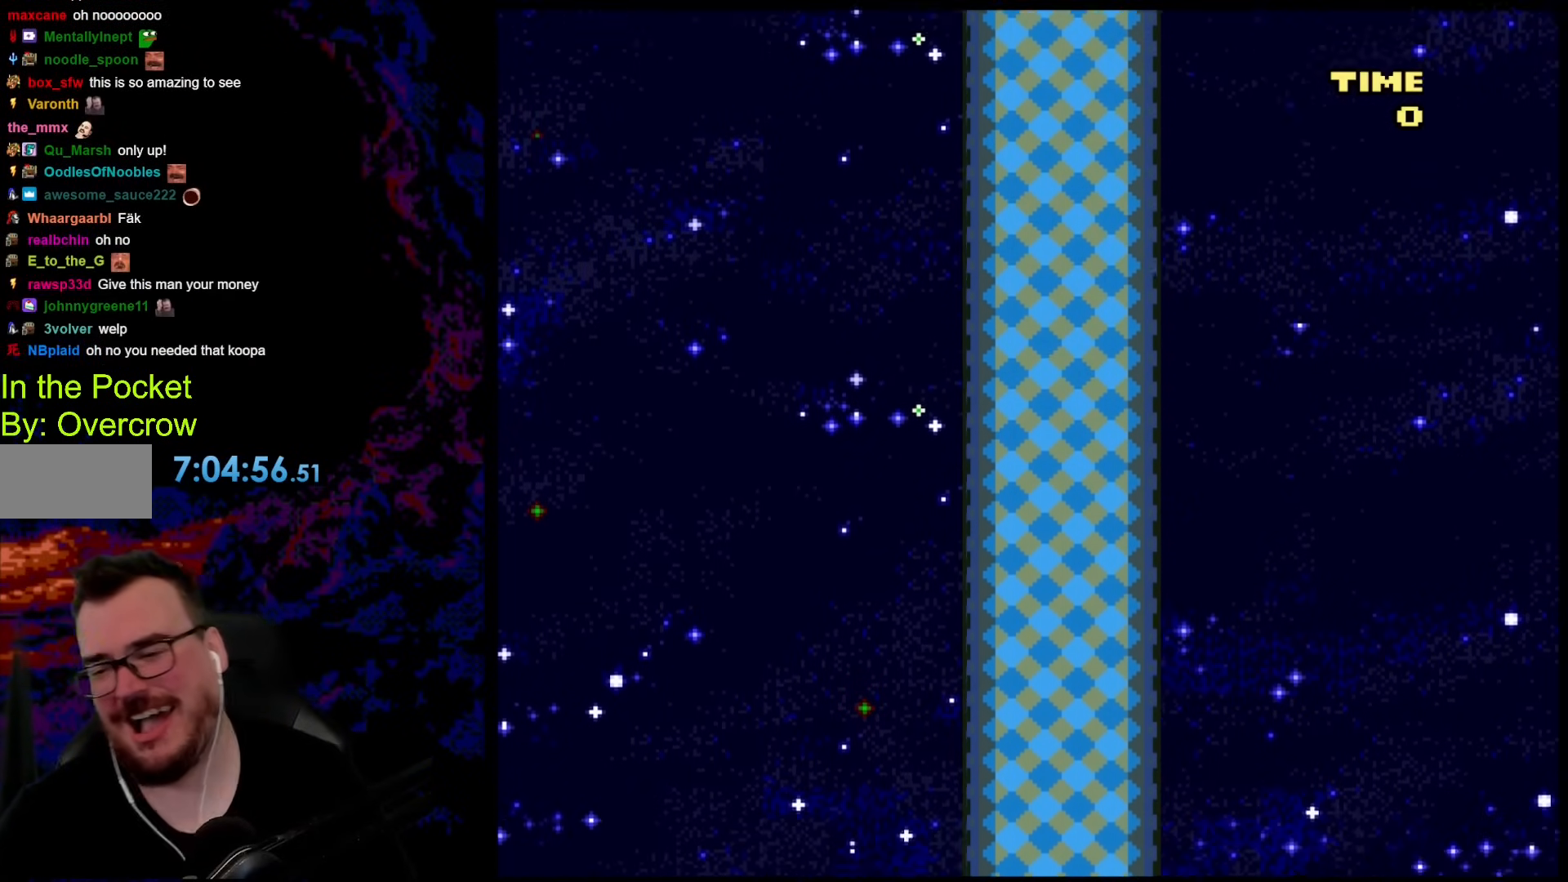
{"buttons": [], "events": []}
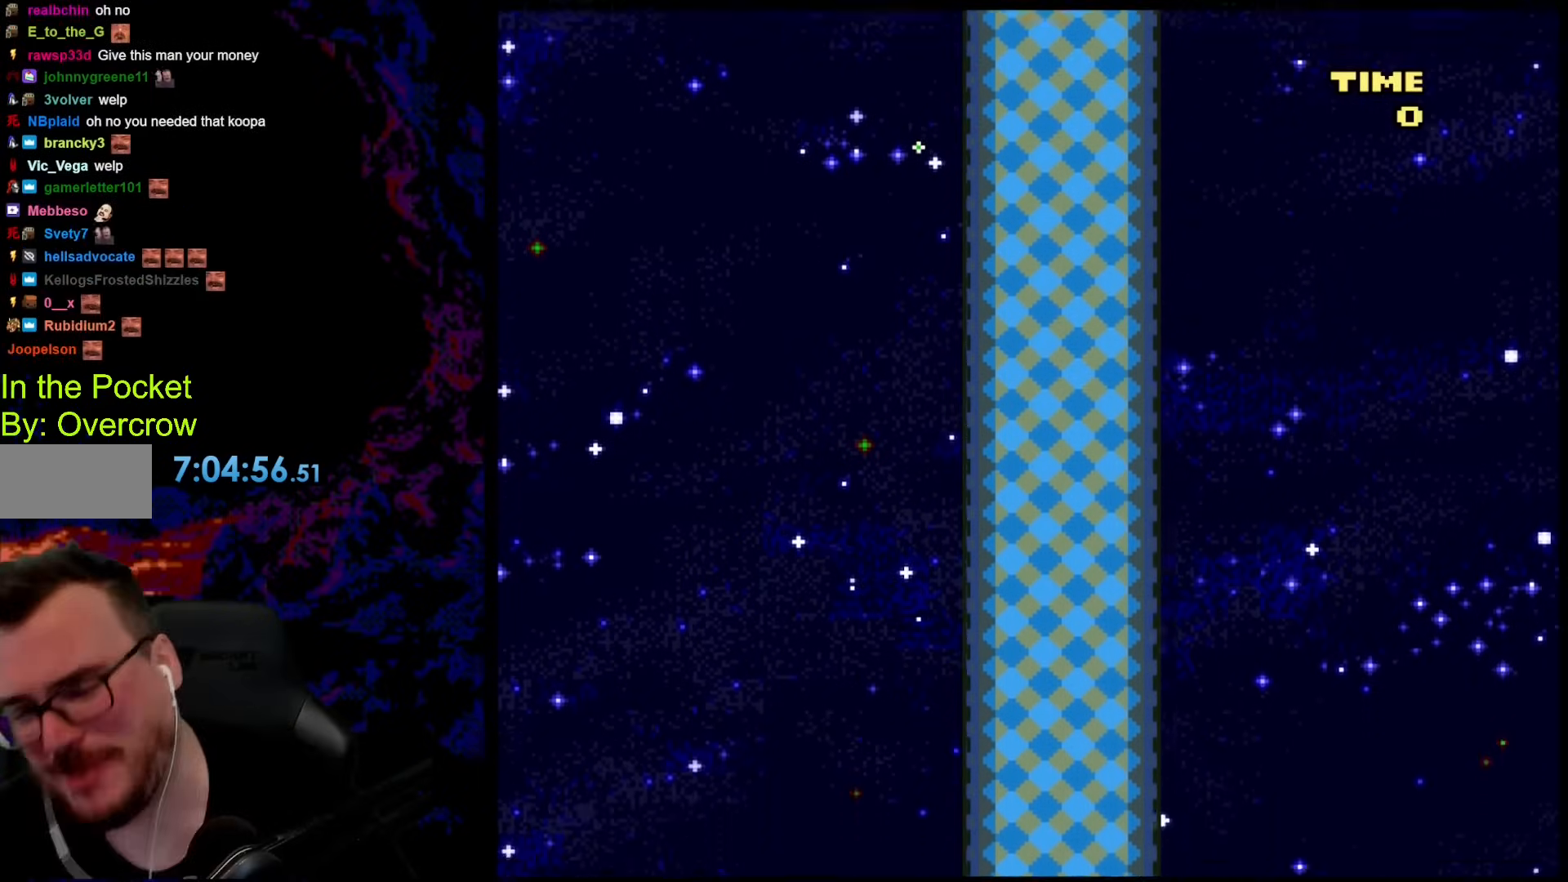
{"buttons": [], "events": []}
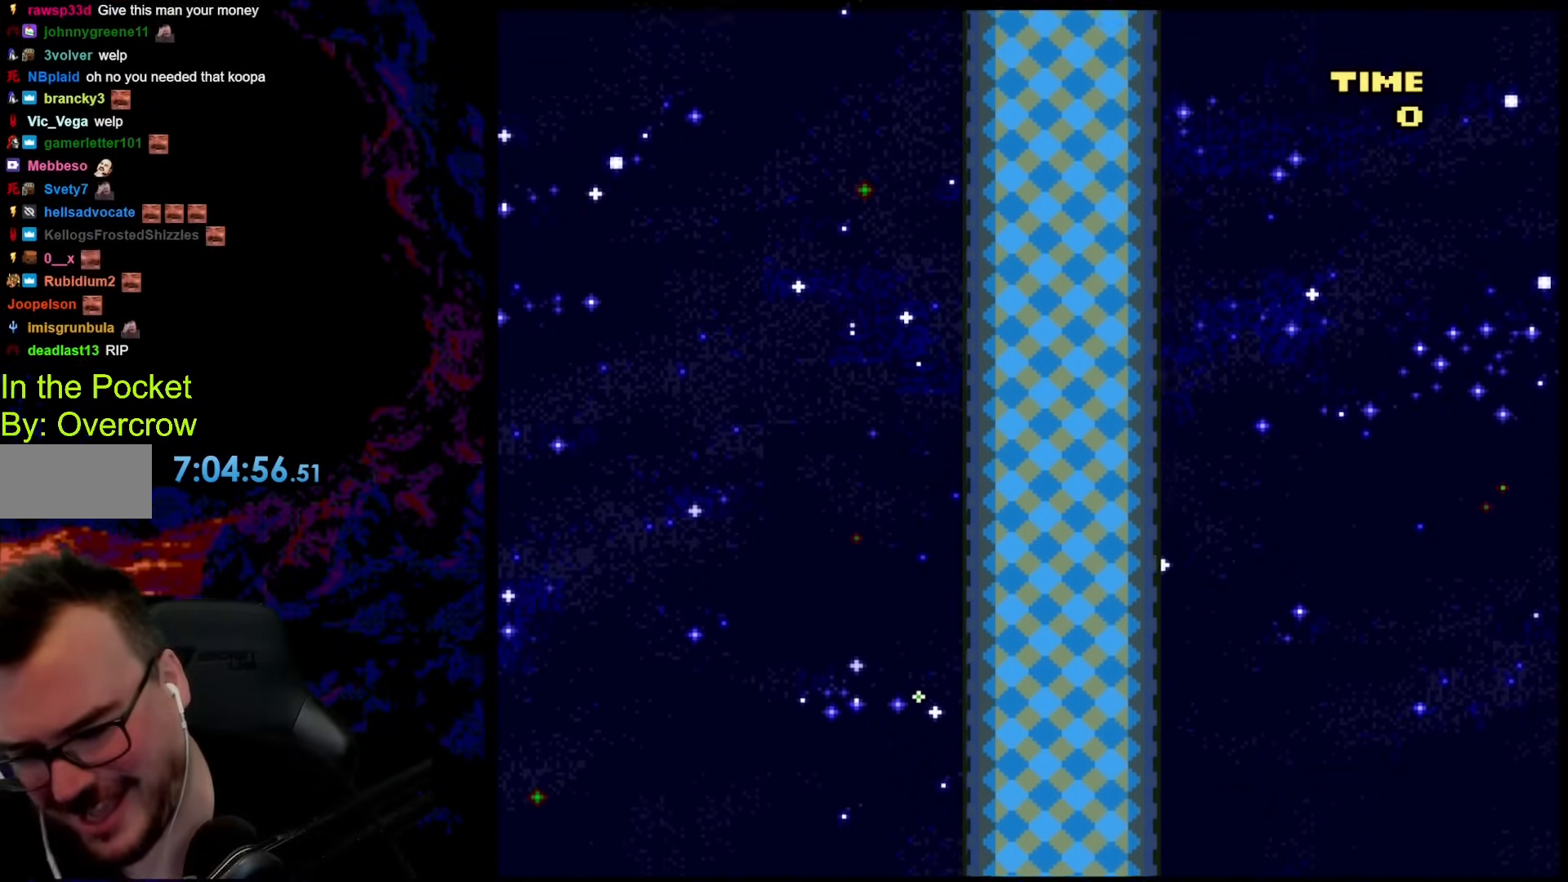
{"buttons": [], "events": []}
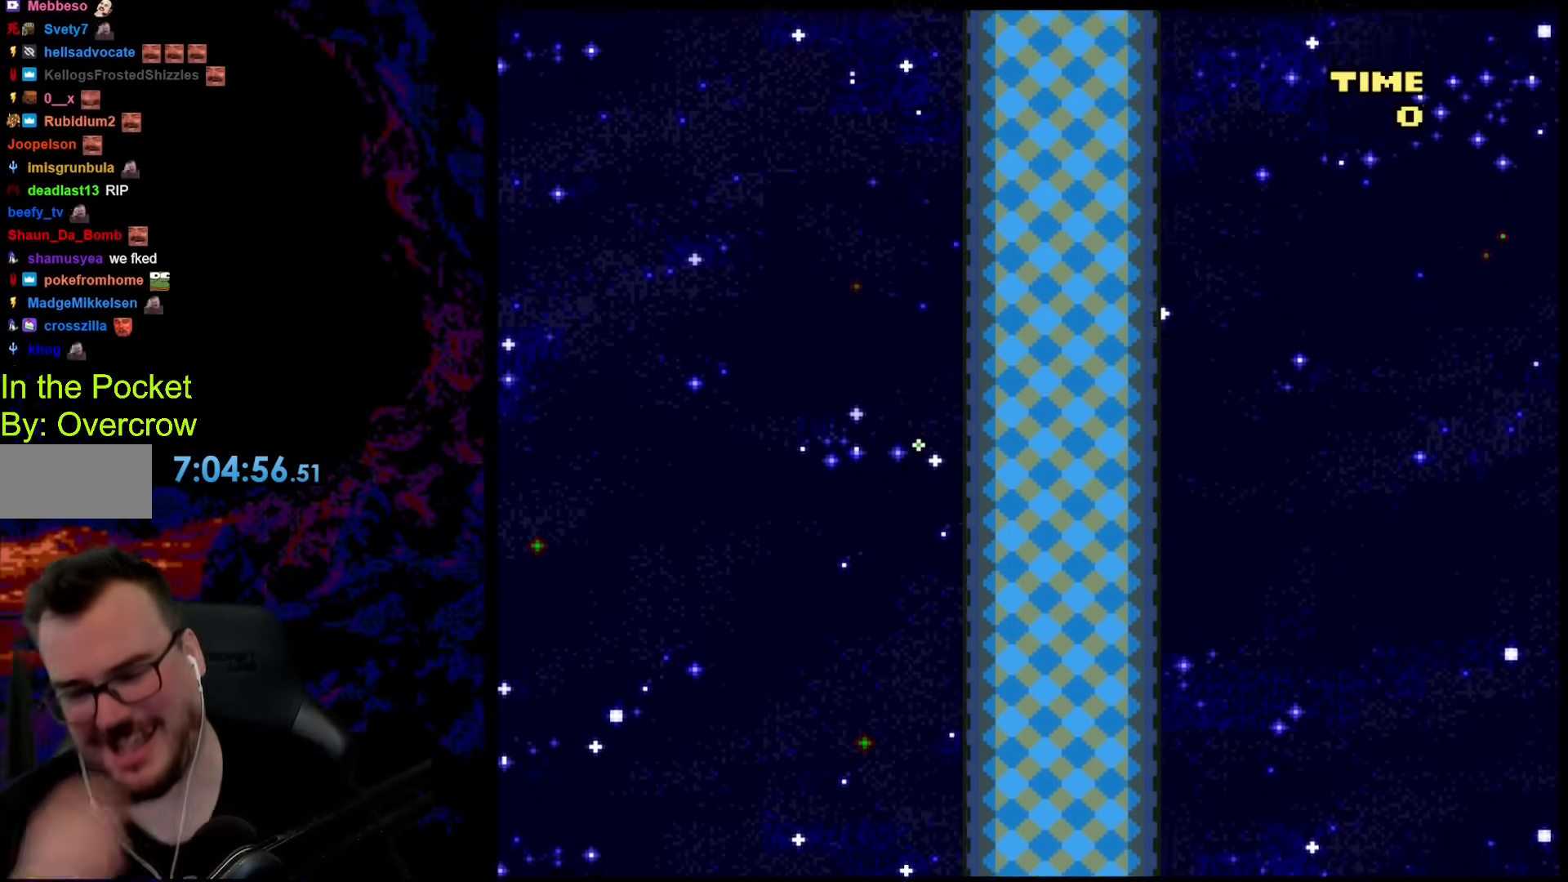
{"buttons": [], "events": []}
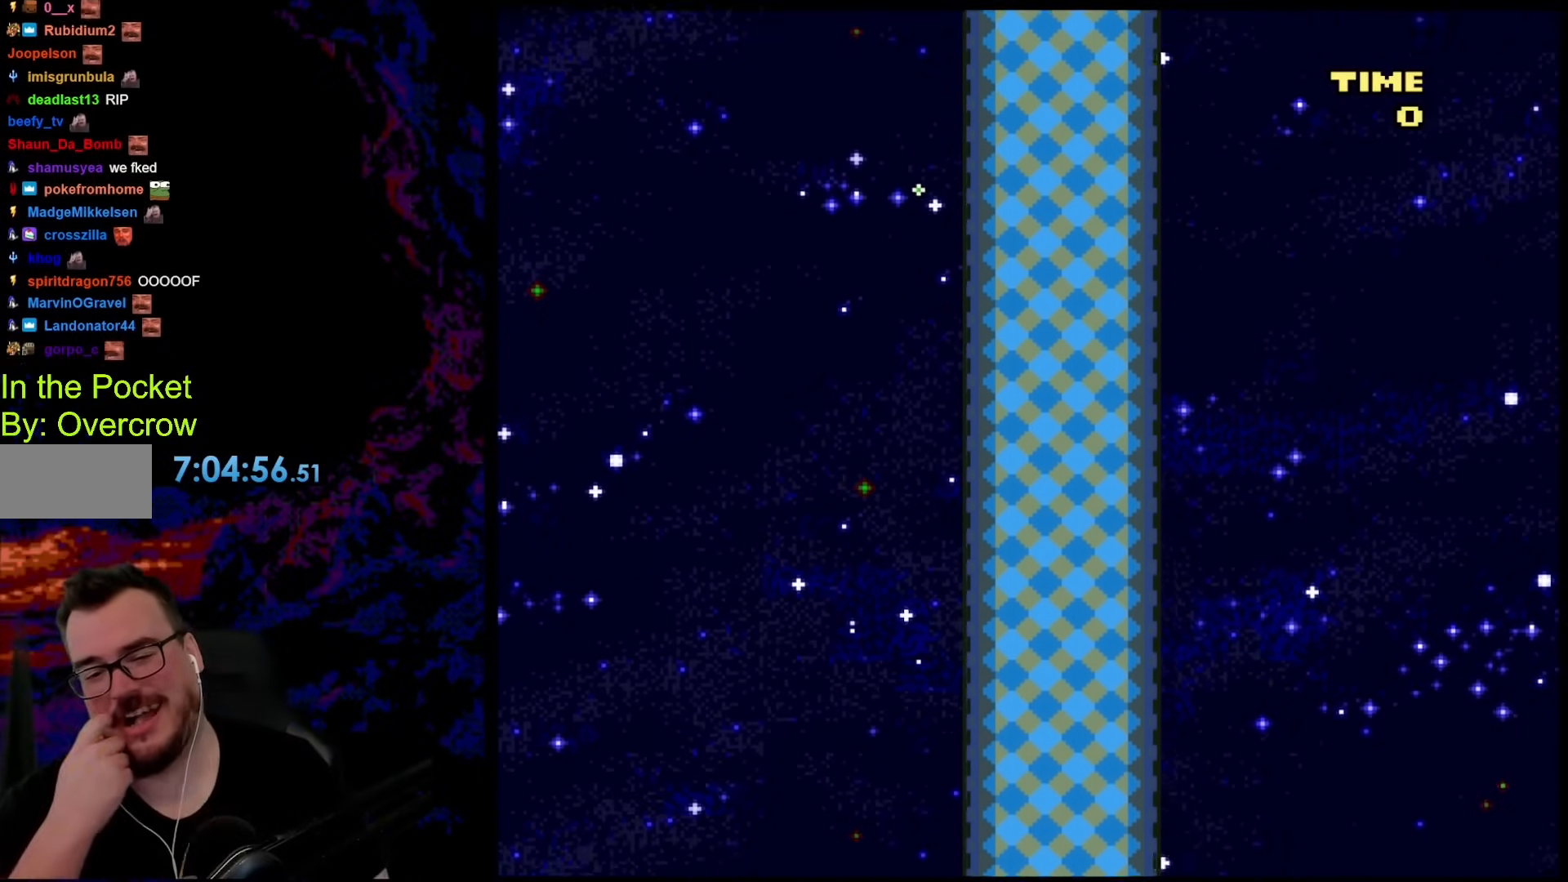
{"buttons": [], "events": []}